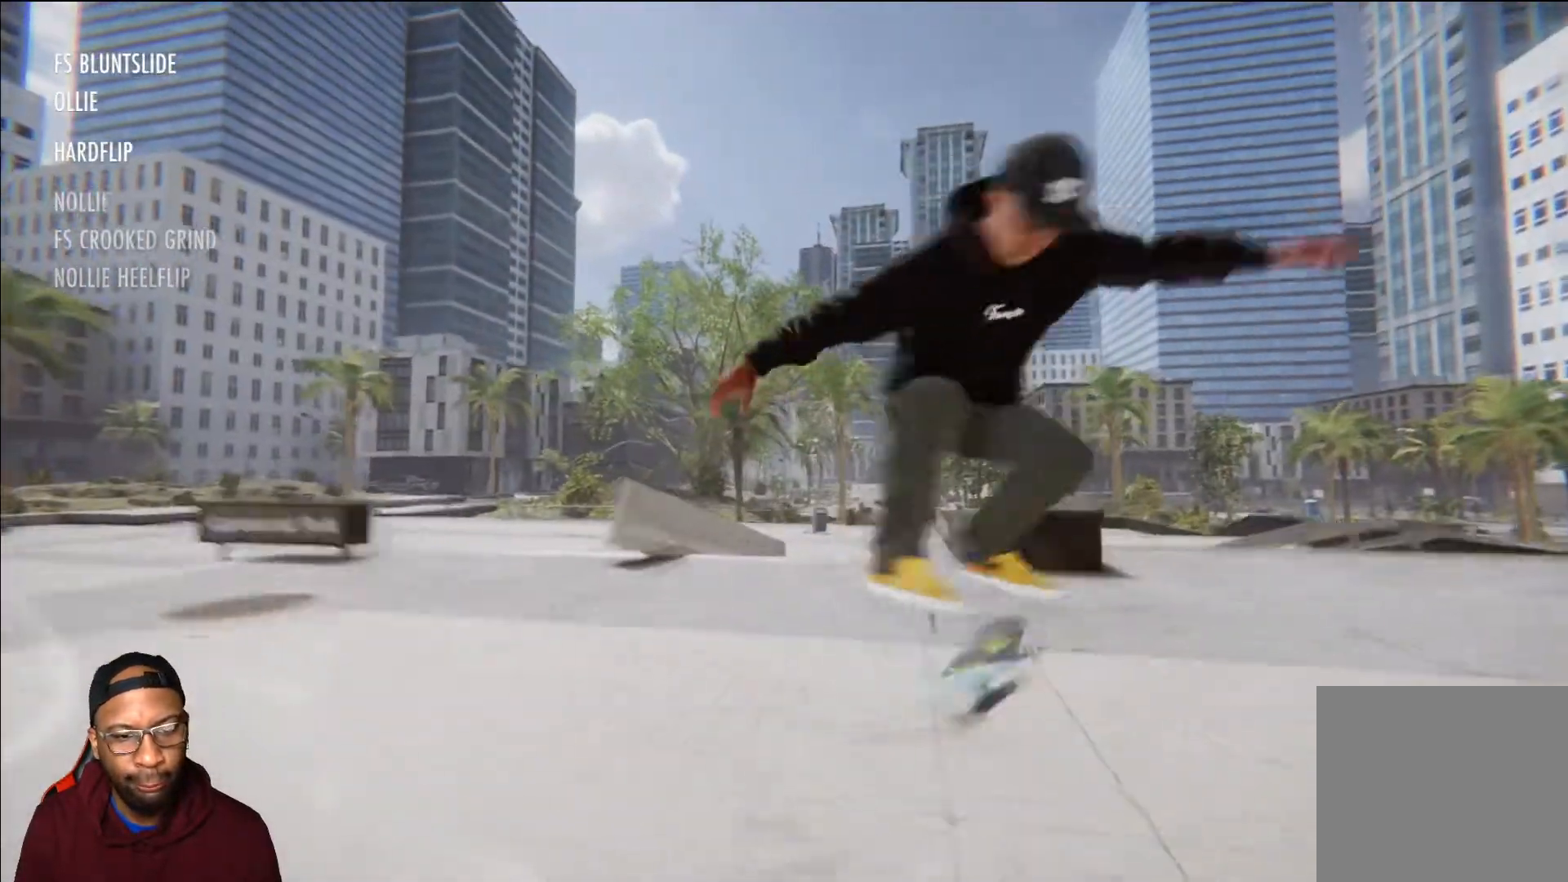
Gameplay with a controller (Xbox layout); each line is a JSON object with the inputs held at the frame after it. "events" lists button and stick changes between this image and that frame as [ms after this image, input, new state], when the widget could be followed in between.
{"buttons": [], "left_stick": "center", "right_stick": "center", "events": [[34, "left_stick", "up-right"], [234, "left_stick", "center"], [234, "right_stick", "center"], [267, "L2", "up"]]}
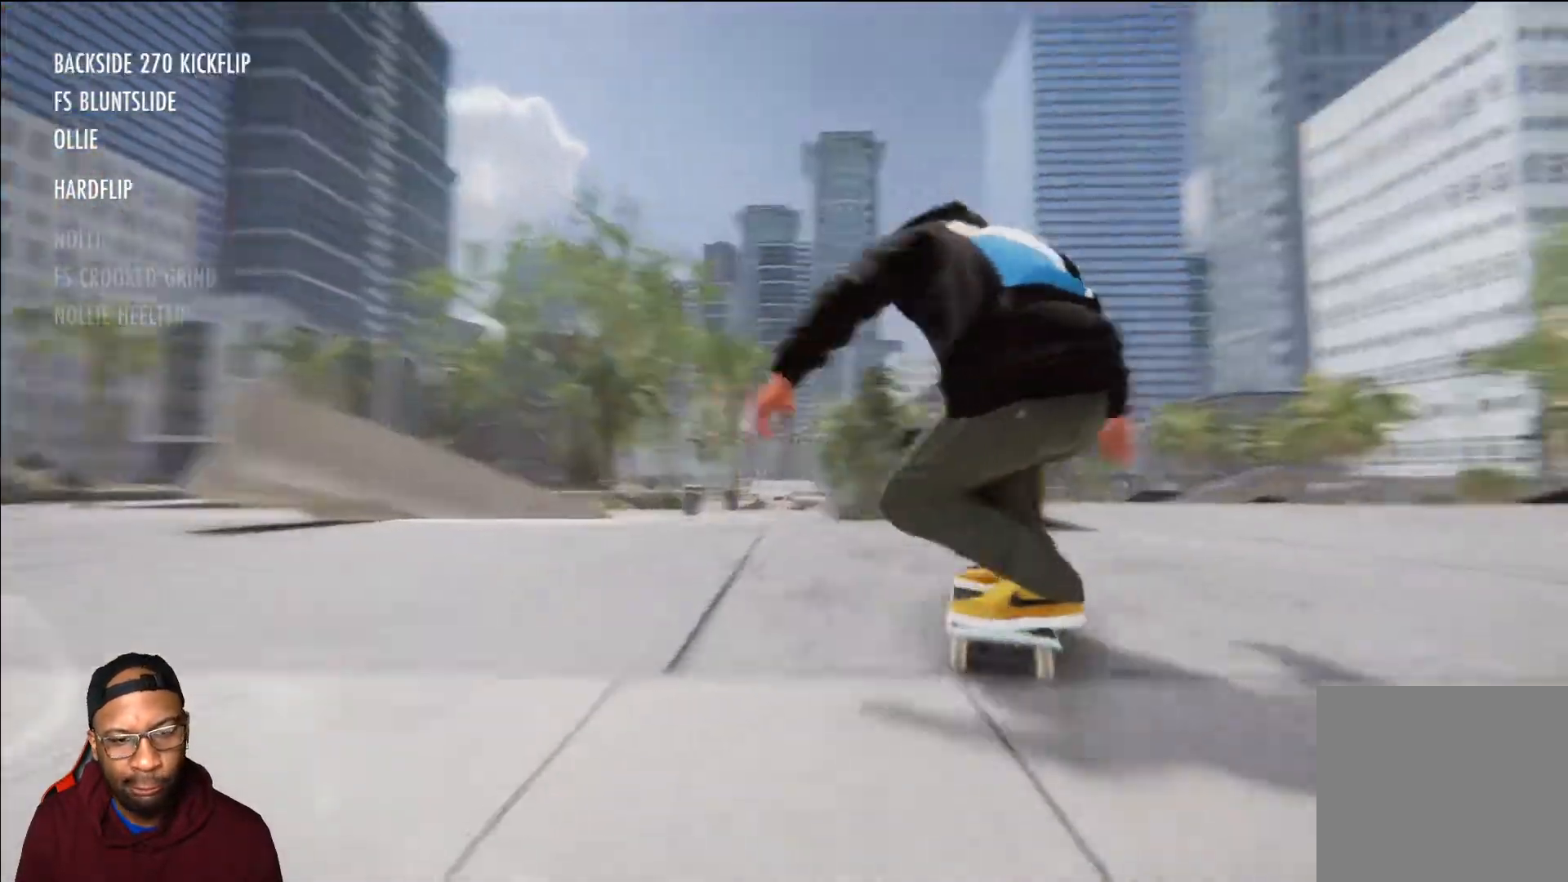
{"buttons": ["L2"], "left_stick": "center", "right_stick": "center", "events": [[133, "L2", "down"]]}
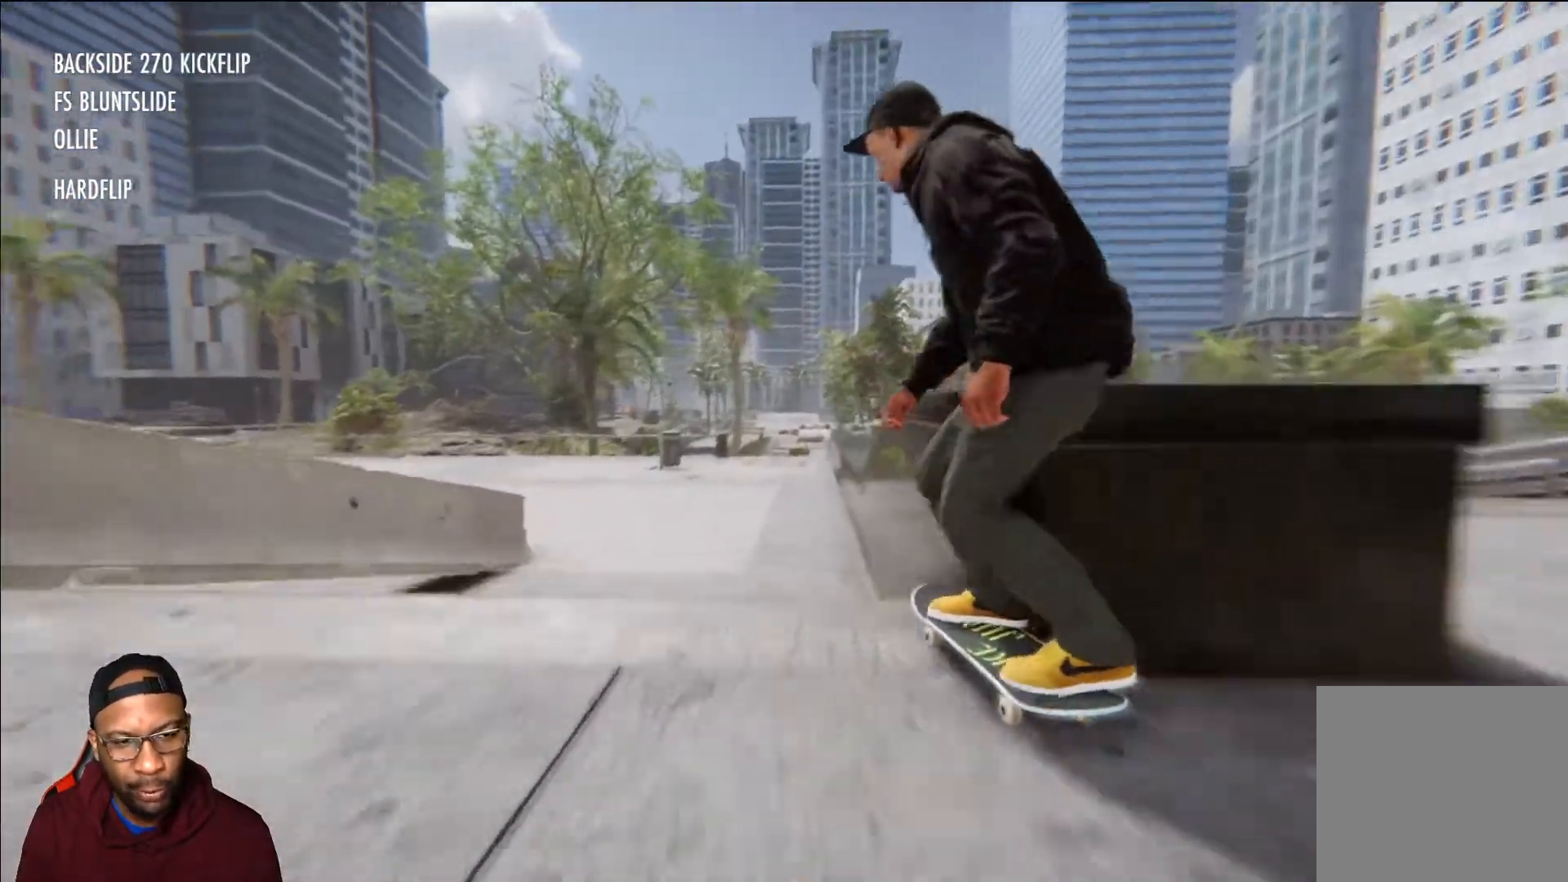
{"buttons": [], "left_stick": "center", "right_stick": "center", "events": [[67, "L2", "up"]]}
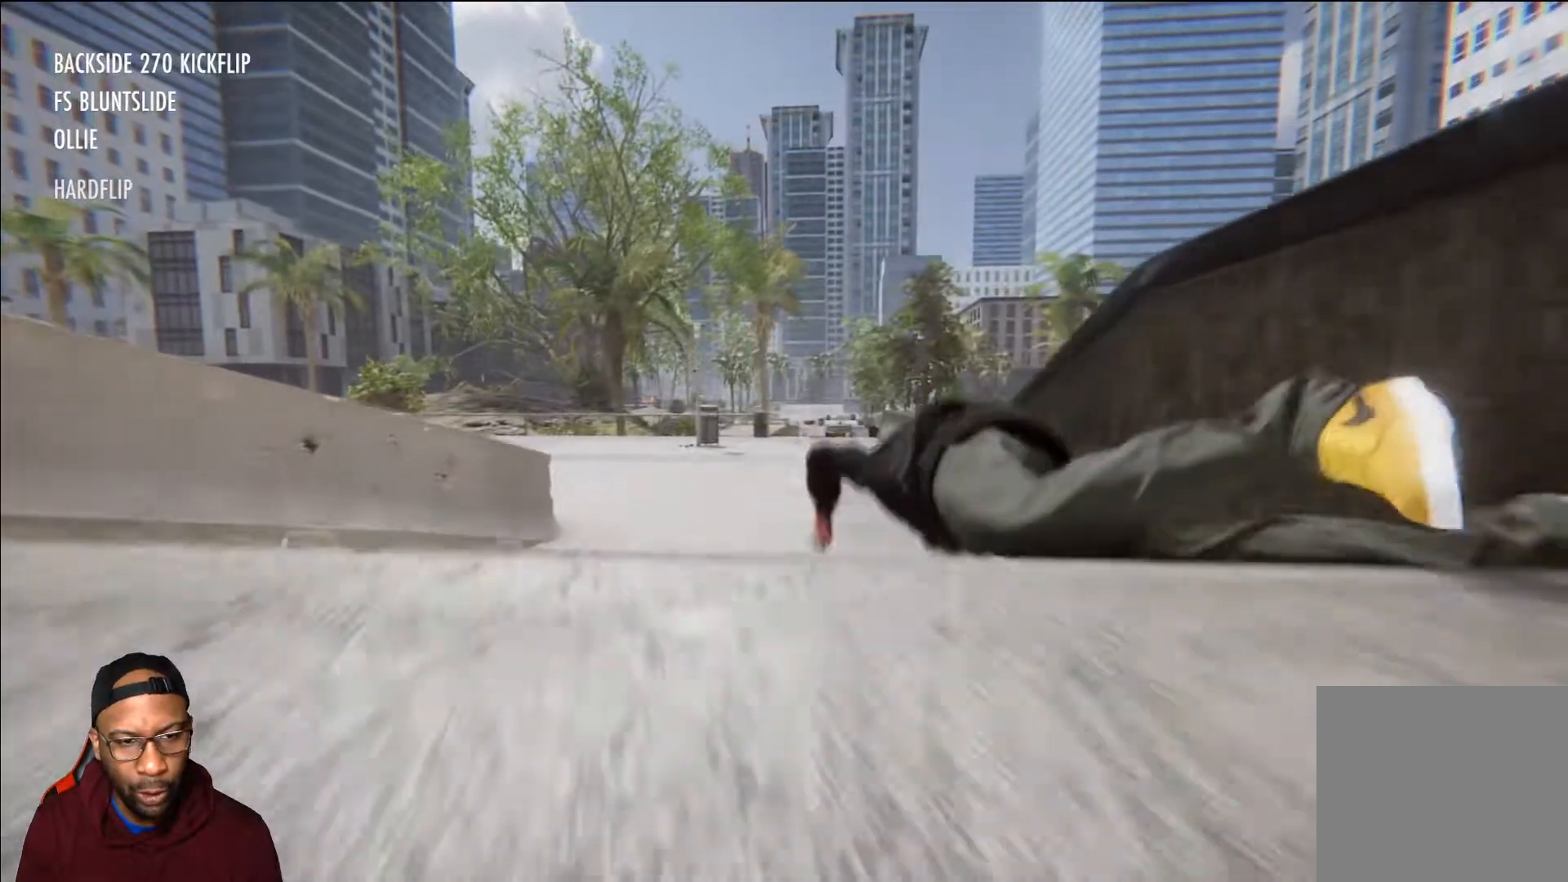
{"buttons": [], "left_stick": "center", "right_stick": "center", "events": []}
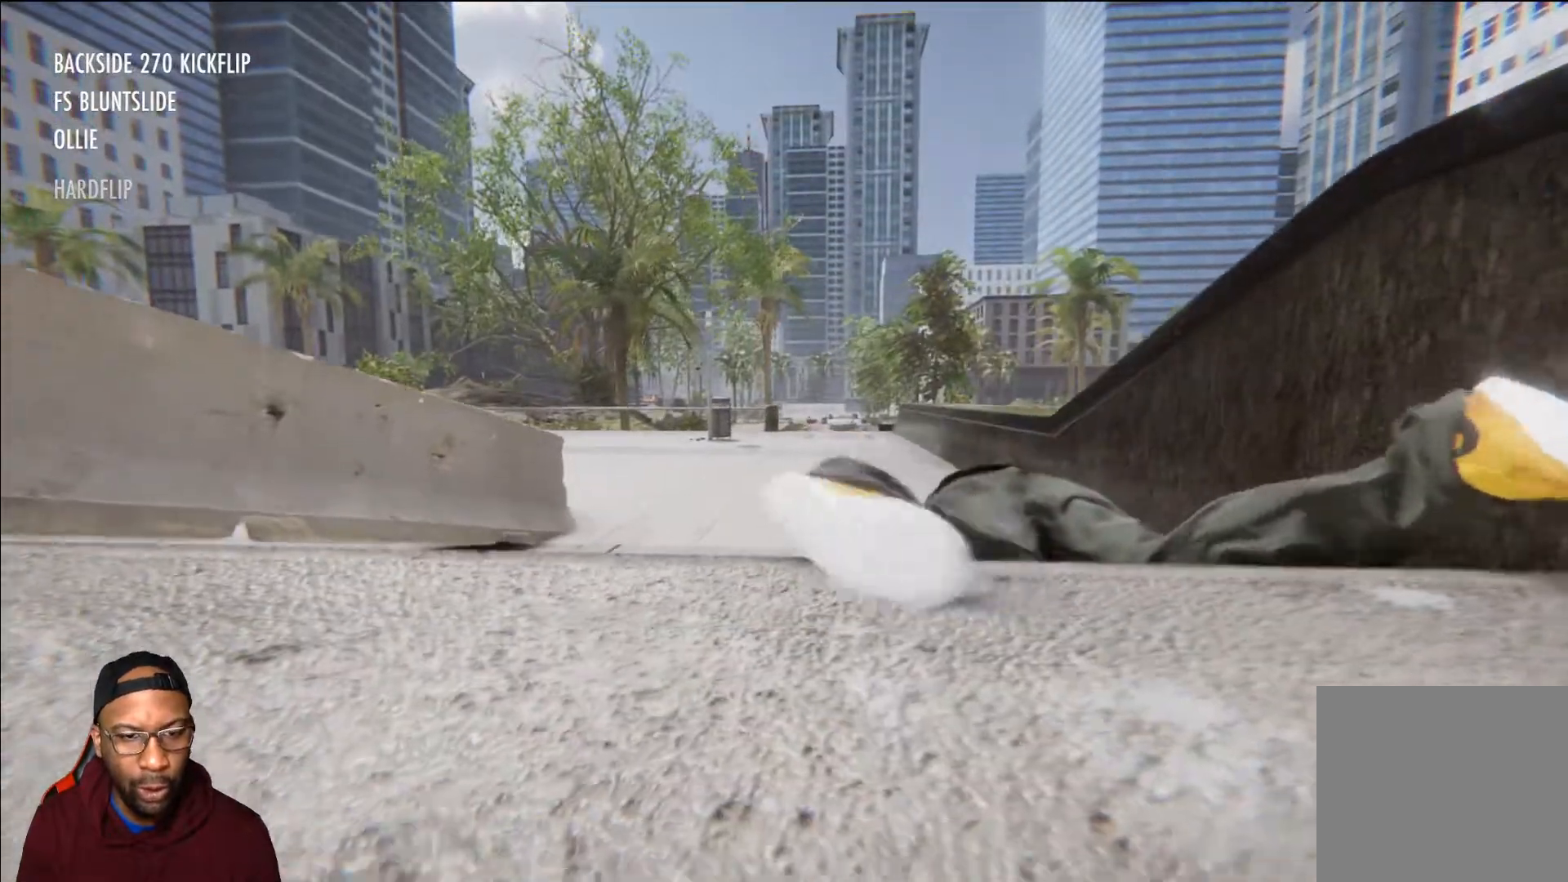
{"buttons": [], "left_stick": "center", "right_stick": "center", "events": []}
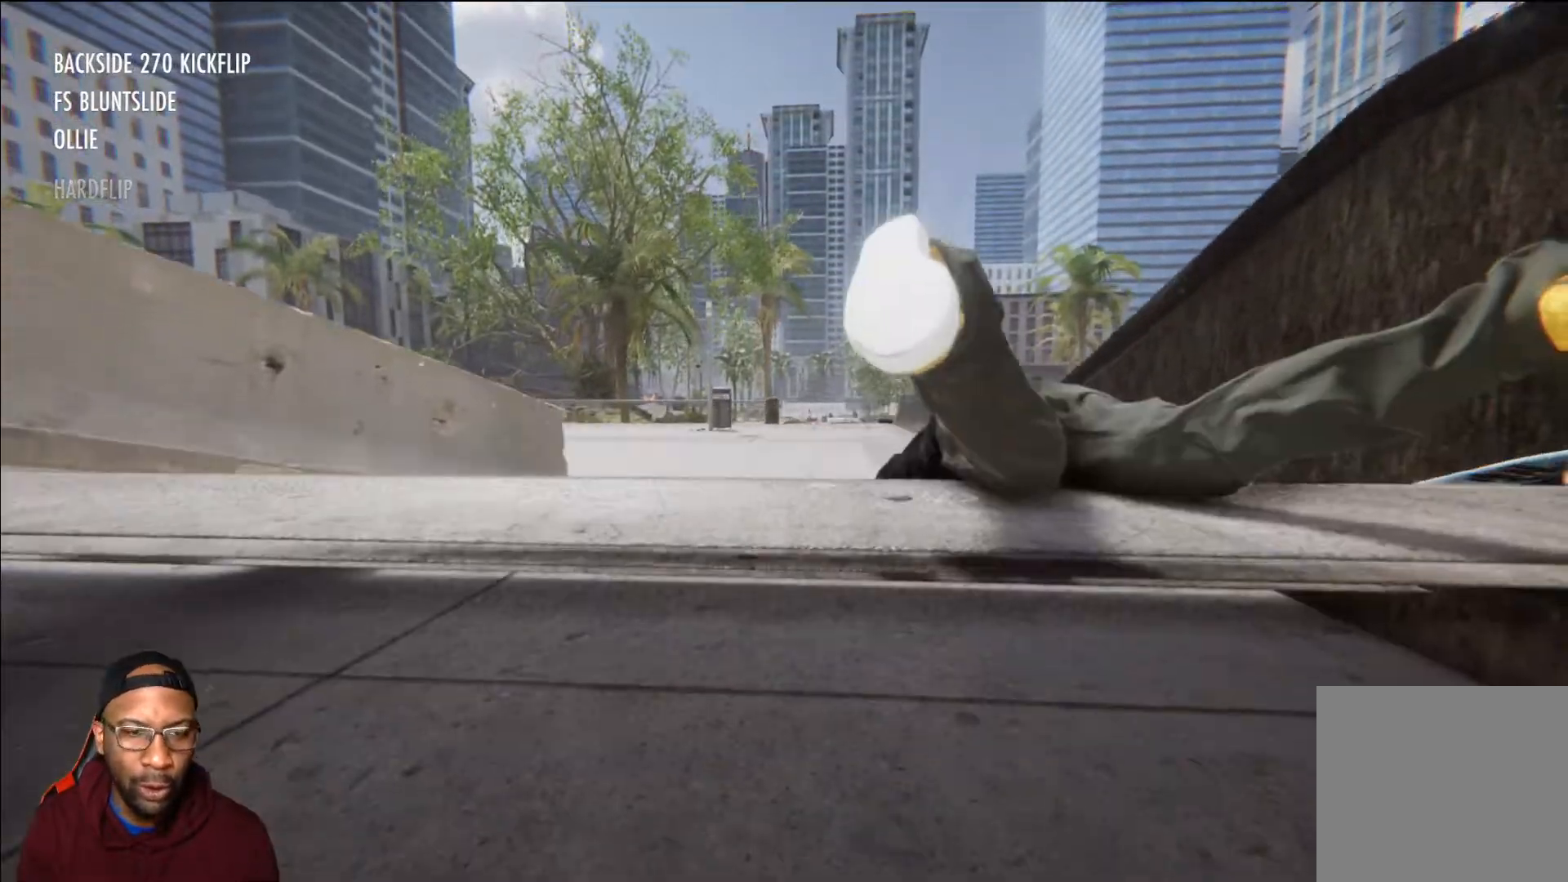
{"buttons": [], "left_stick": "center", "right_stick": "center", "events": []}
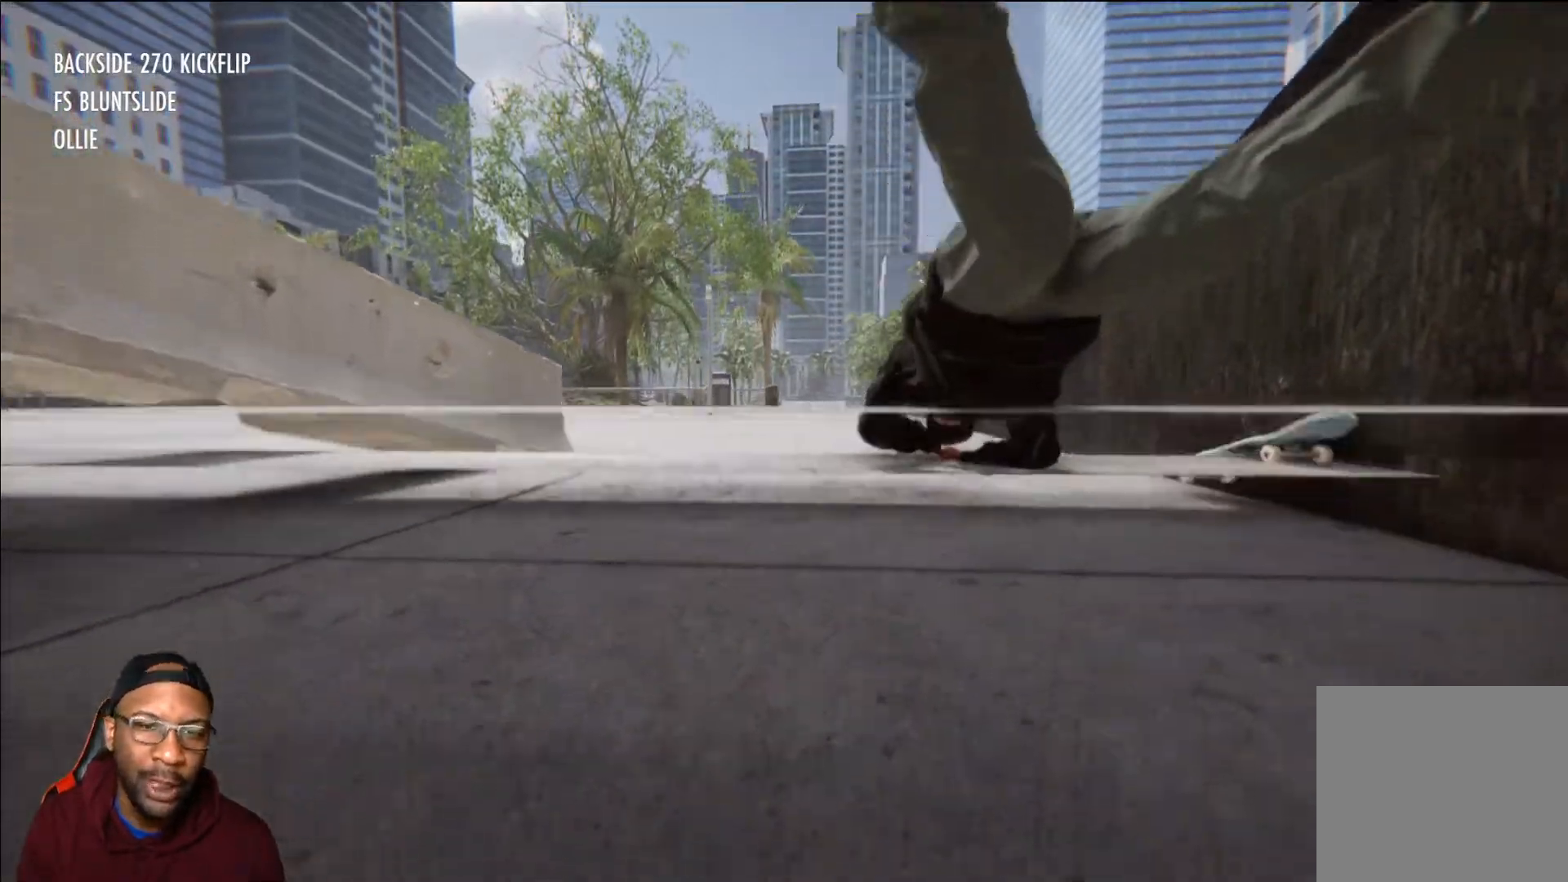
{"buttons": [], "left_stick": "center", "right_stick": "center", "events": [[383, "SELECT", "down"], [467, "SELECT", "up"]]}
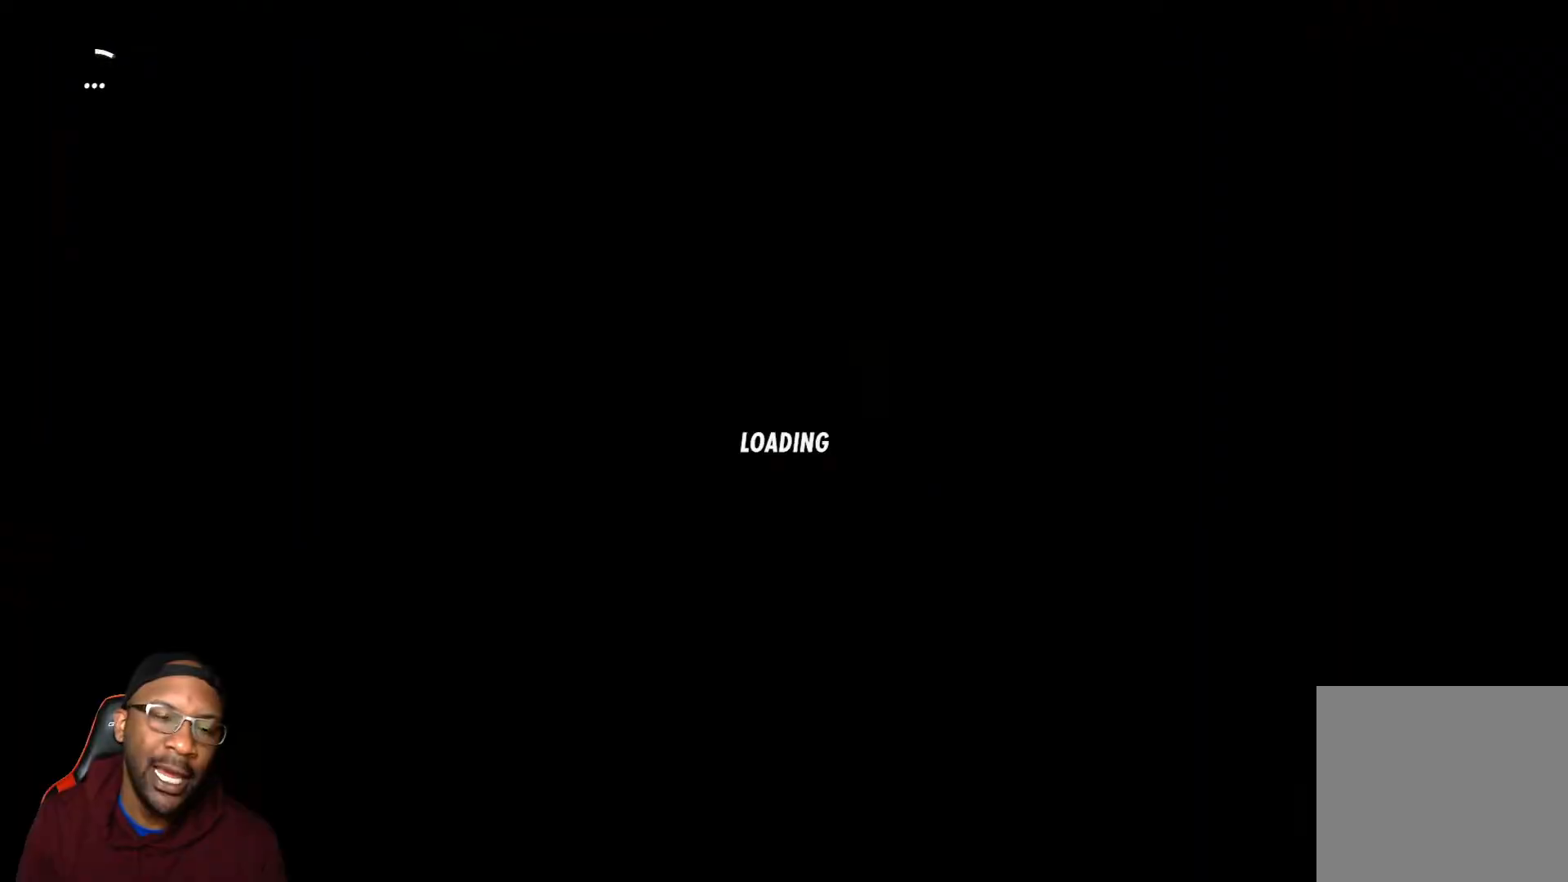
{"buttons": [], "left_stick": "center", "right_stick": "center", "events": []}
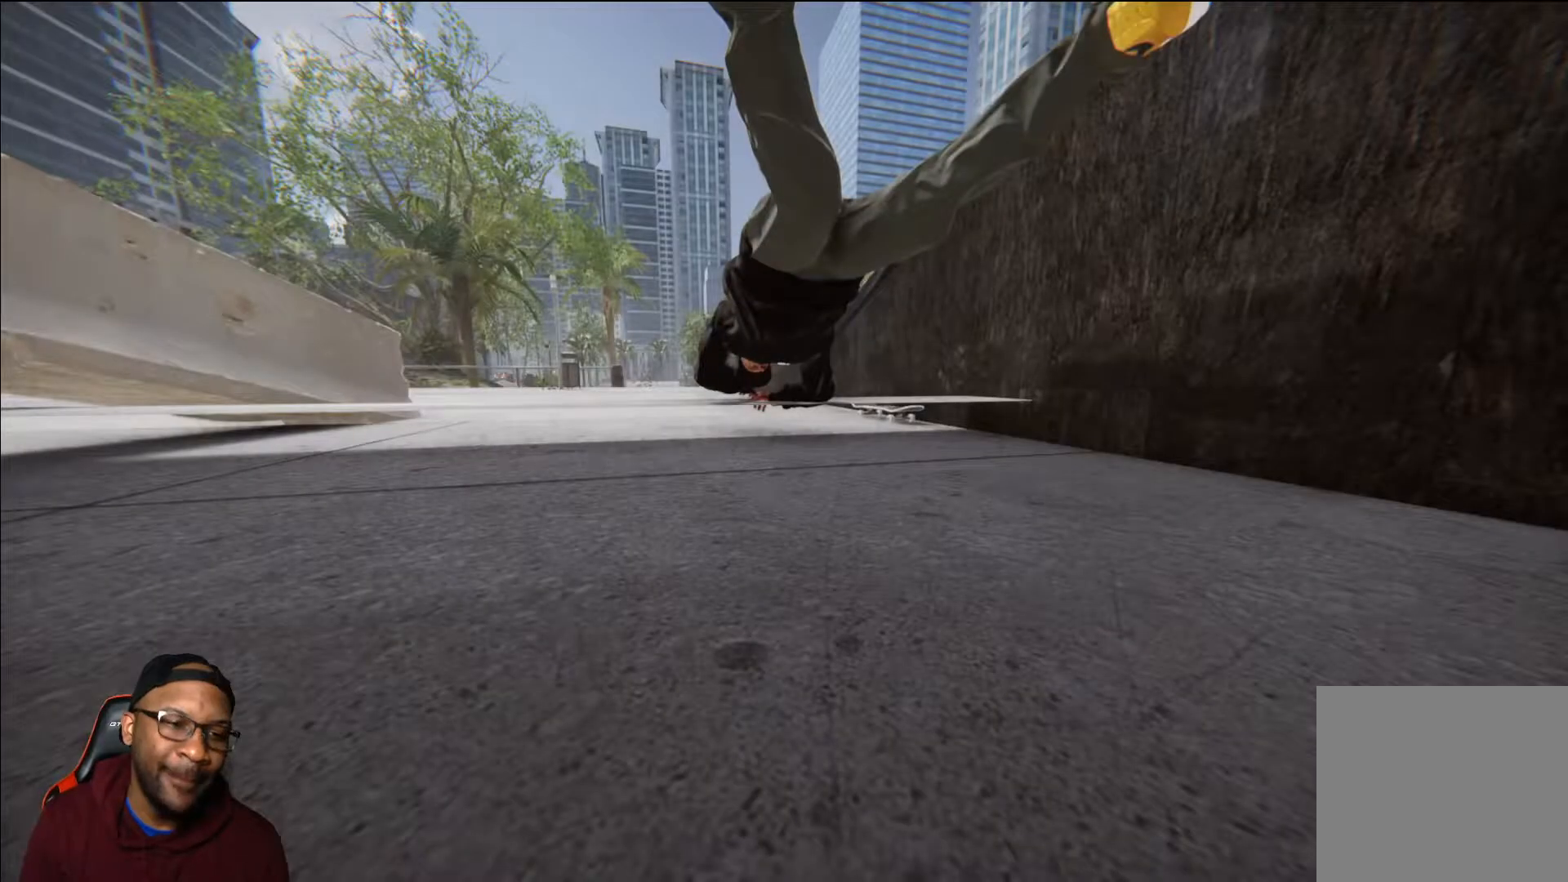
{"buttons": ["L2"], "left_stick": "center", "right_stick": "center", "events": [[150, "L2", "down"]]}
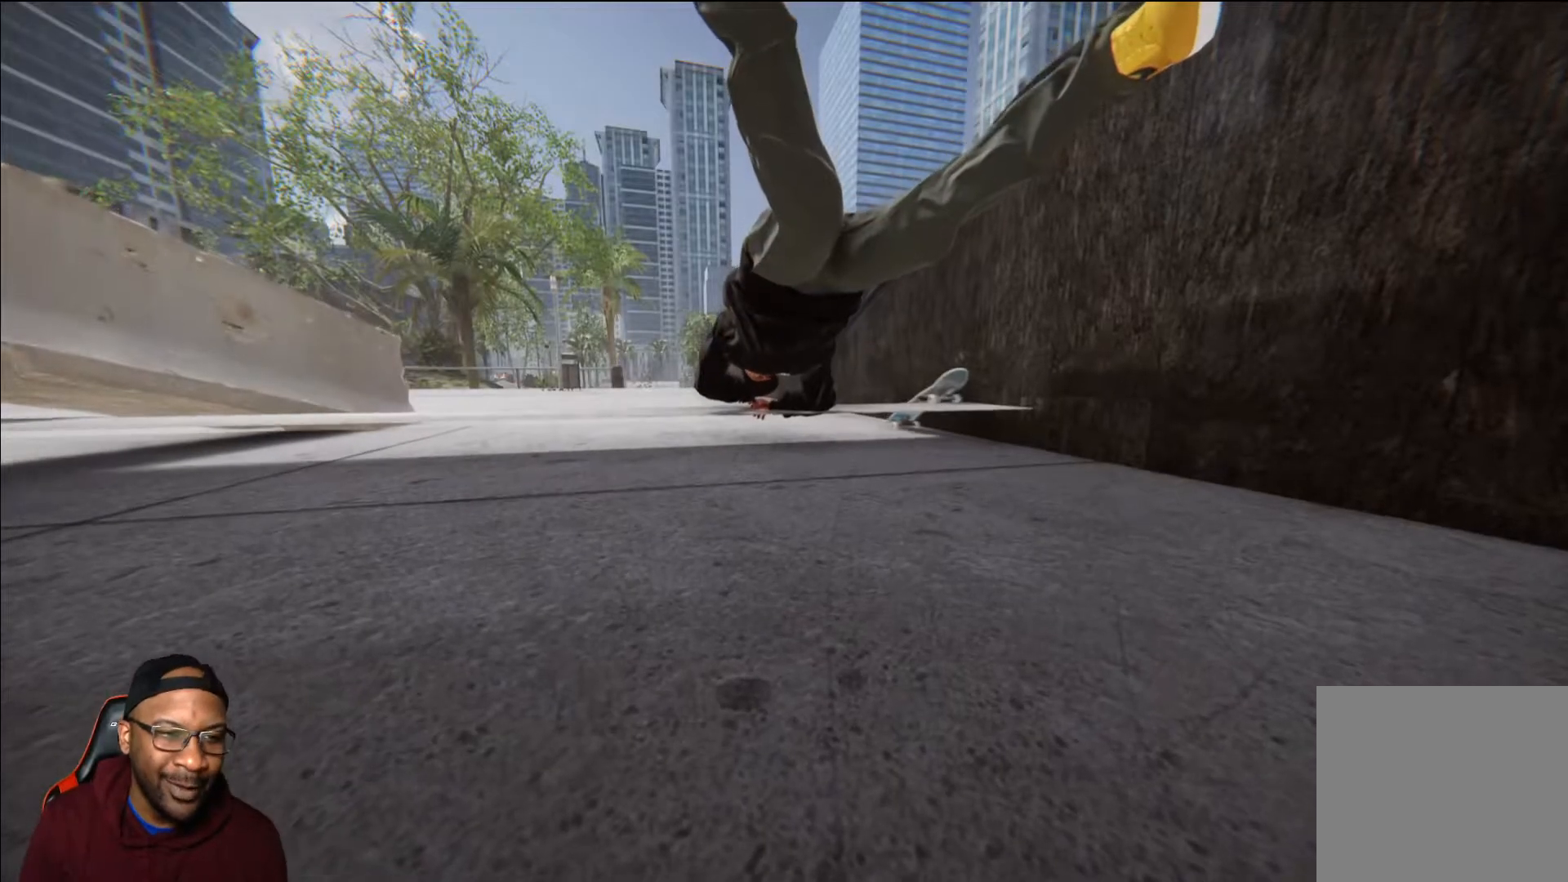
{"buttons": ["L2"], "left_stick": "center", "right_stick": "center", "events": []}
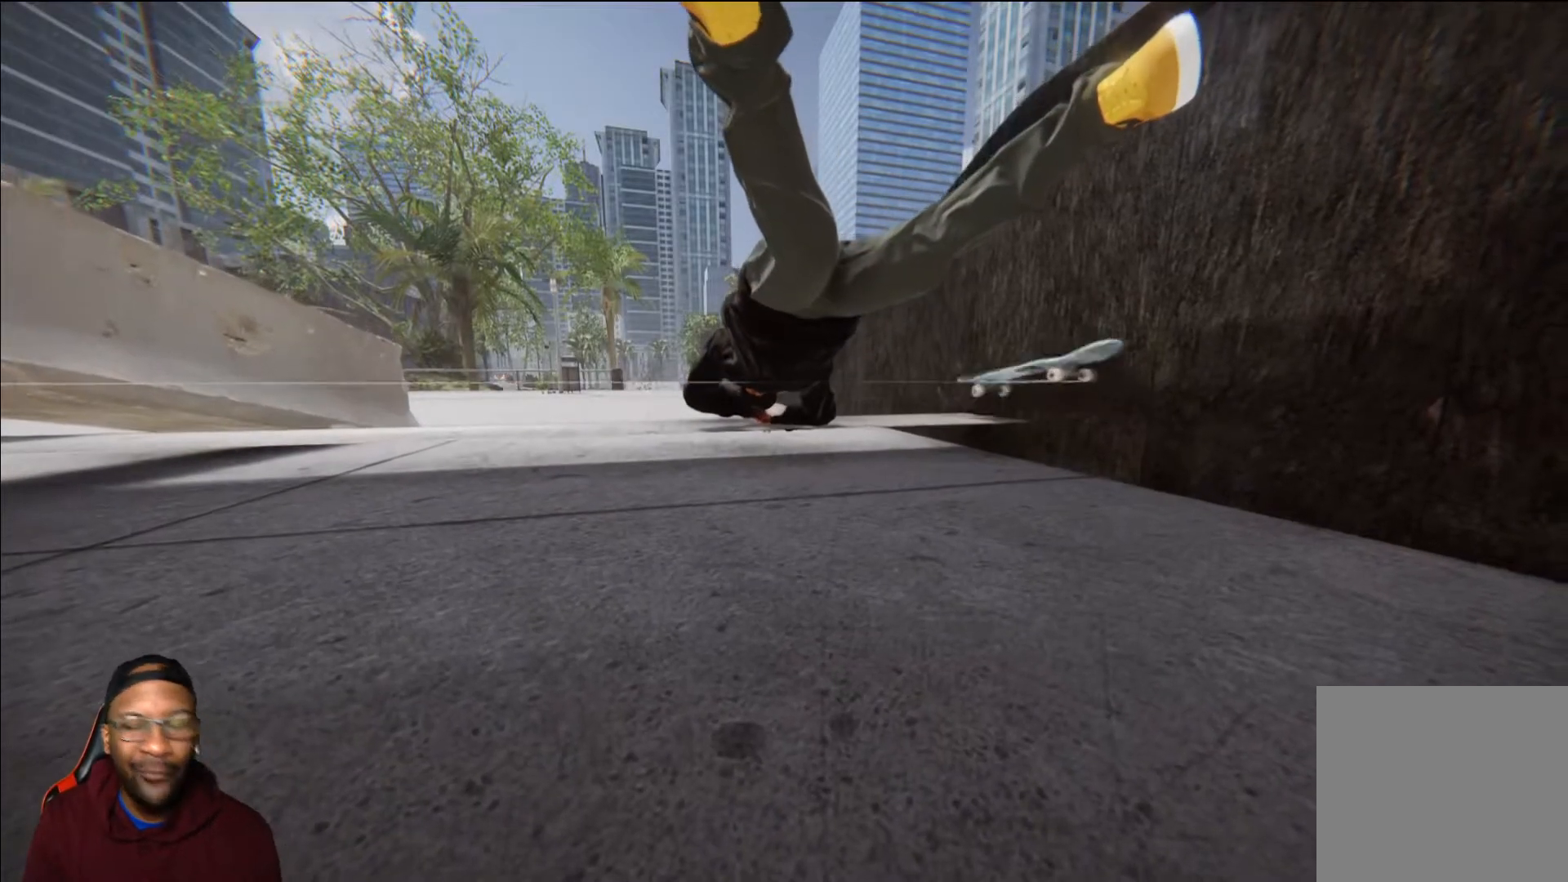
{"buttons": ["L2"], "left_stick": "center", "right_stick": "center", "events": []}
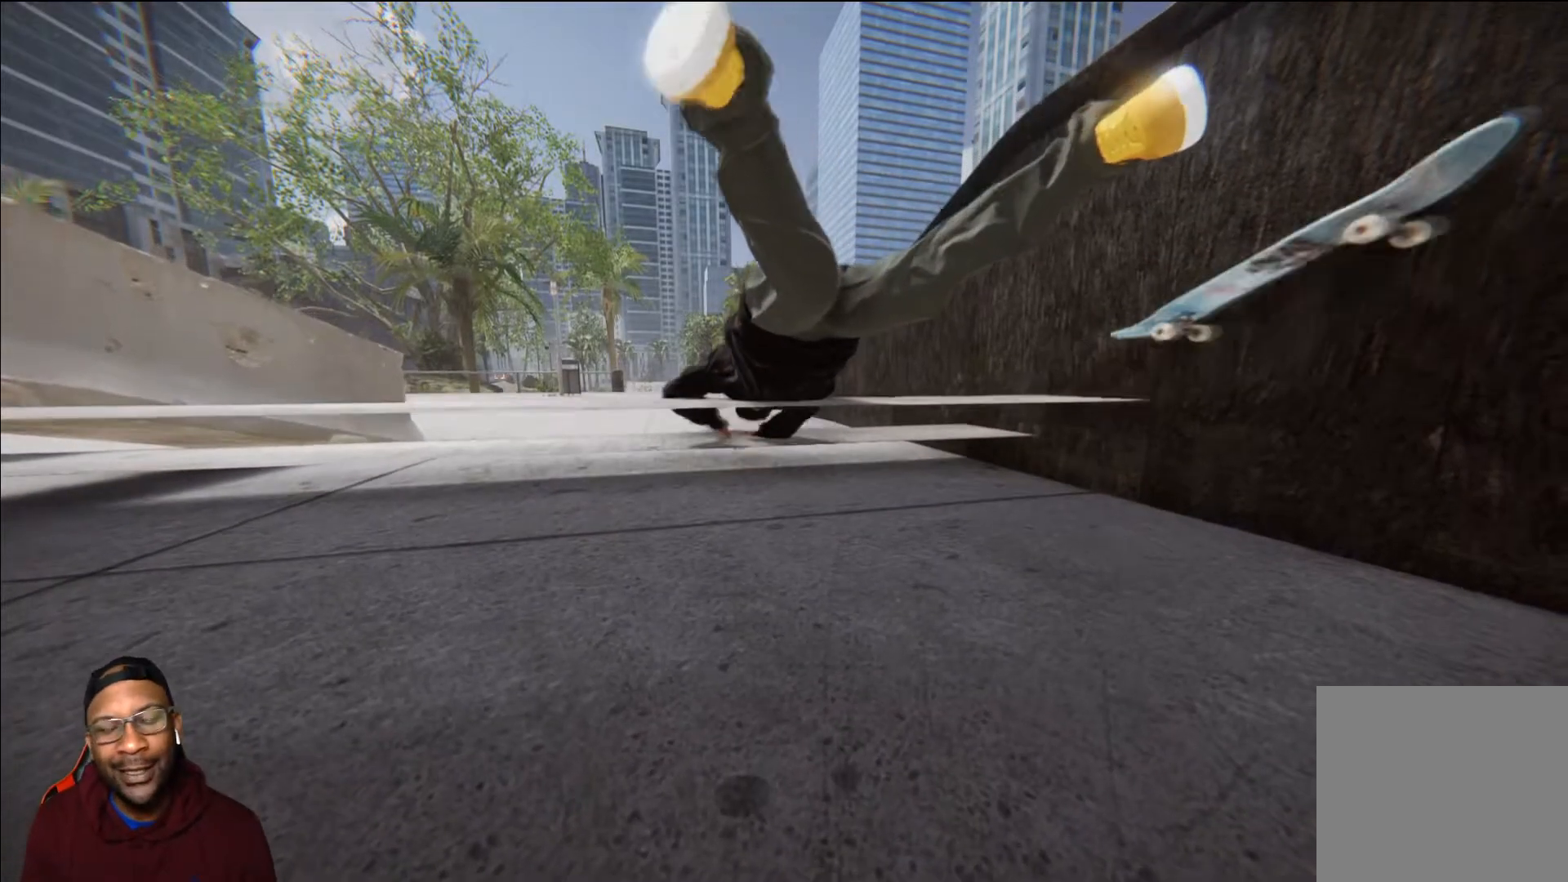
{"buttons": ["L2"], "left_stick": "center", "right_stick": "center", "events": []}
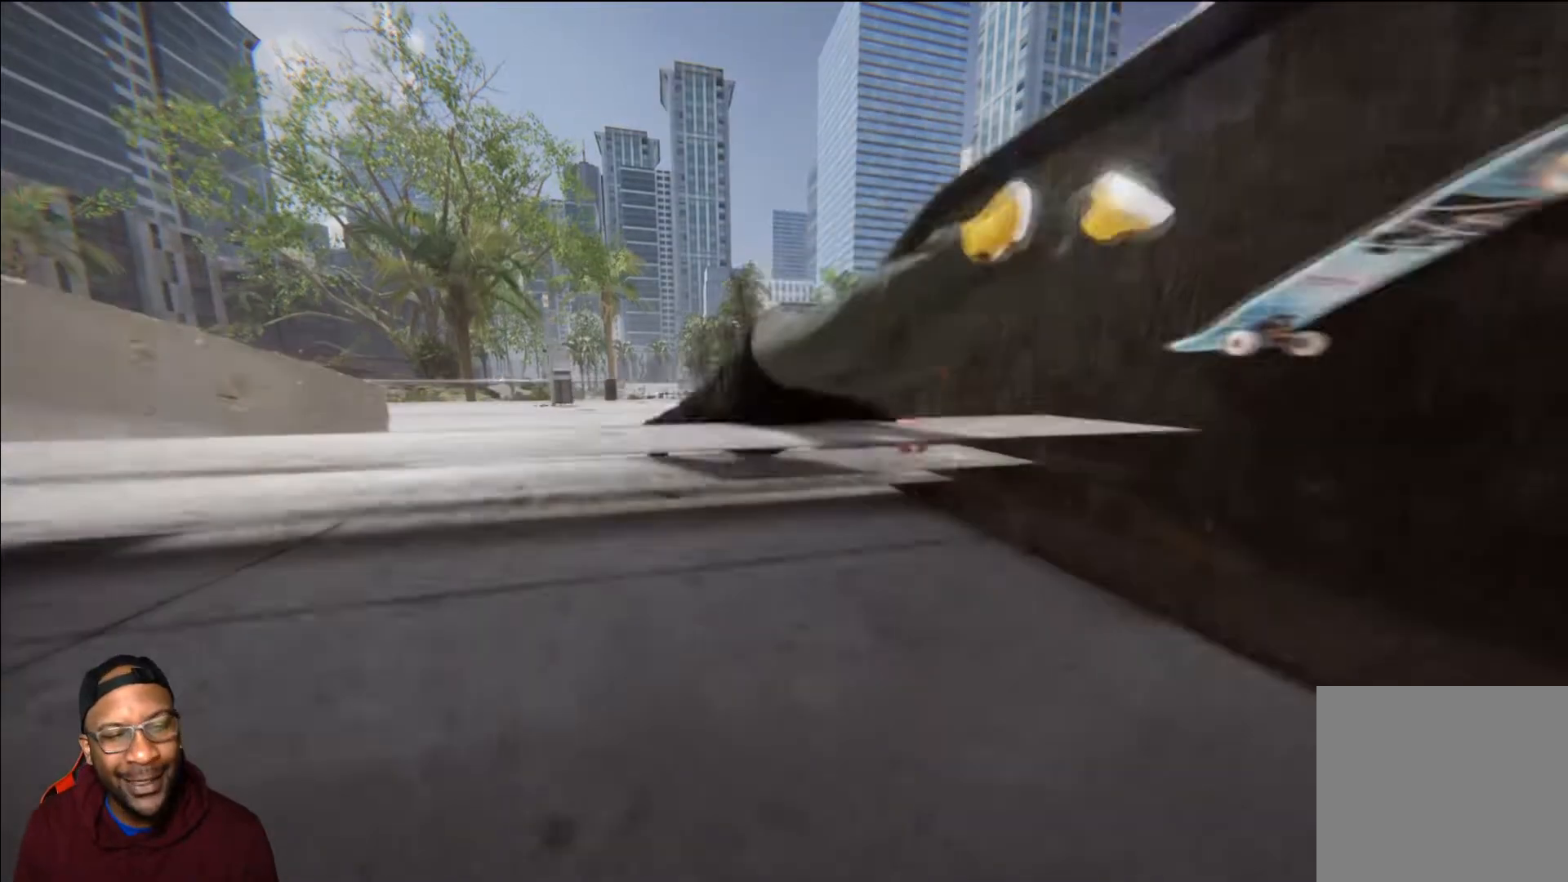
{"buttons": ["L2"], "left_stick": "center", "right_stick": "center", "events": []}
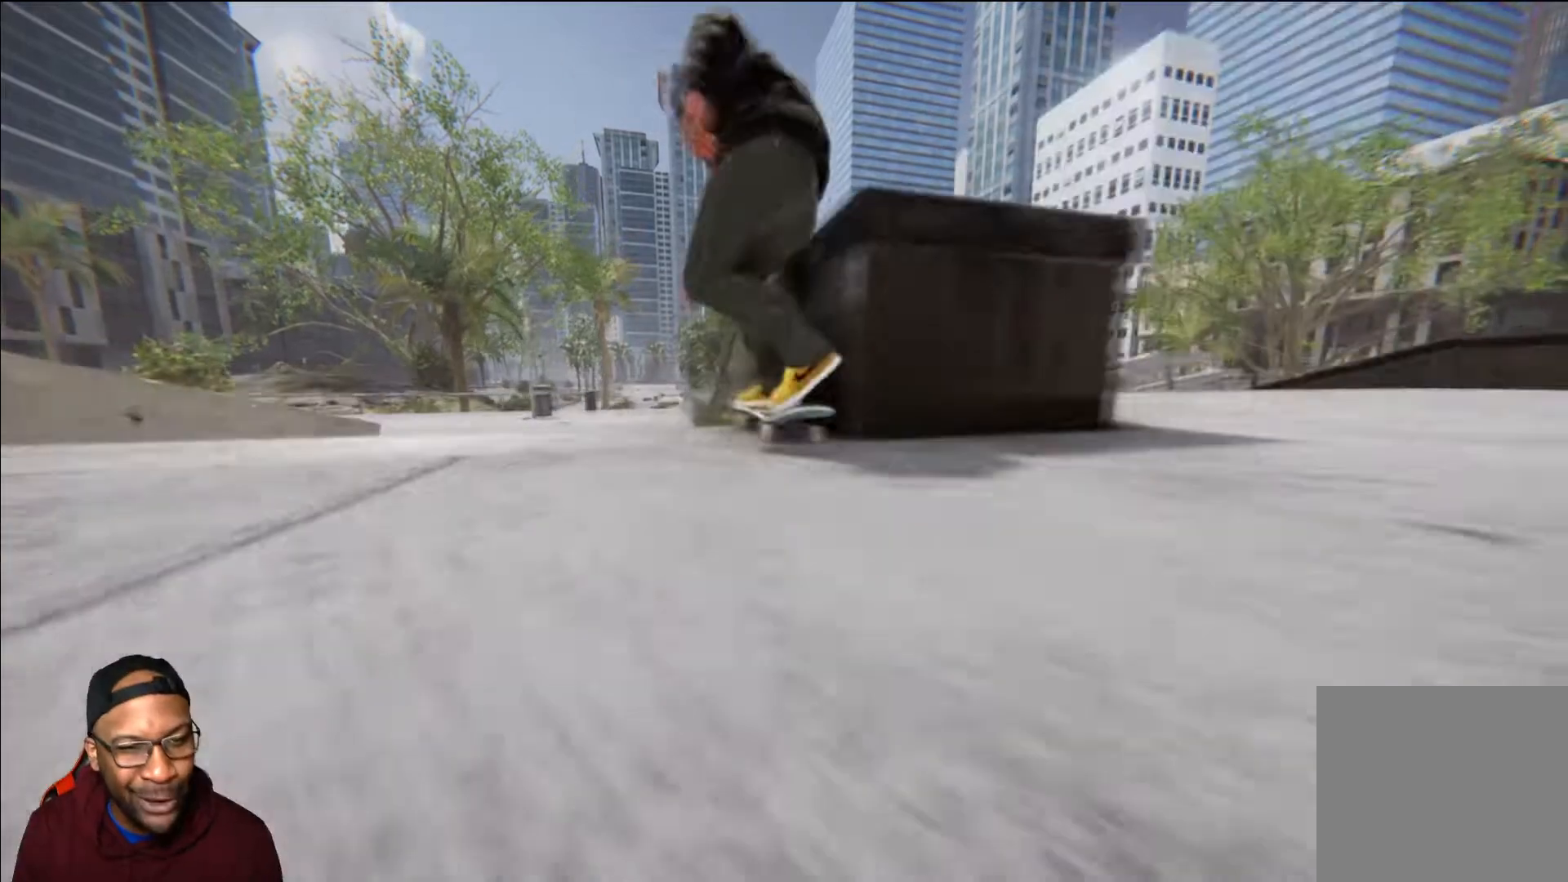
{"buttons": ["L2"], "left_stick": "center", "right_stick": "center", "events": []}
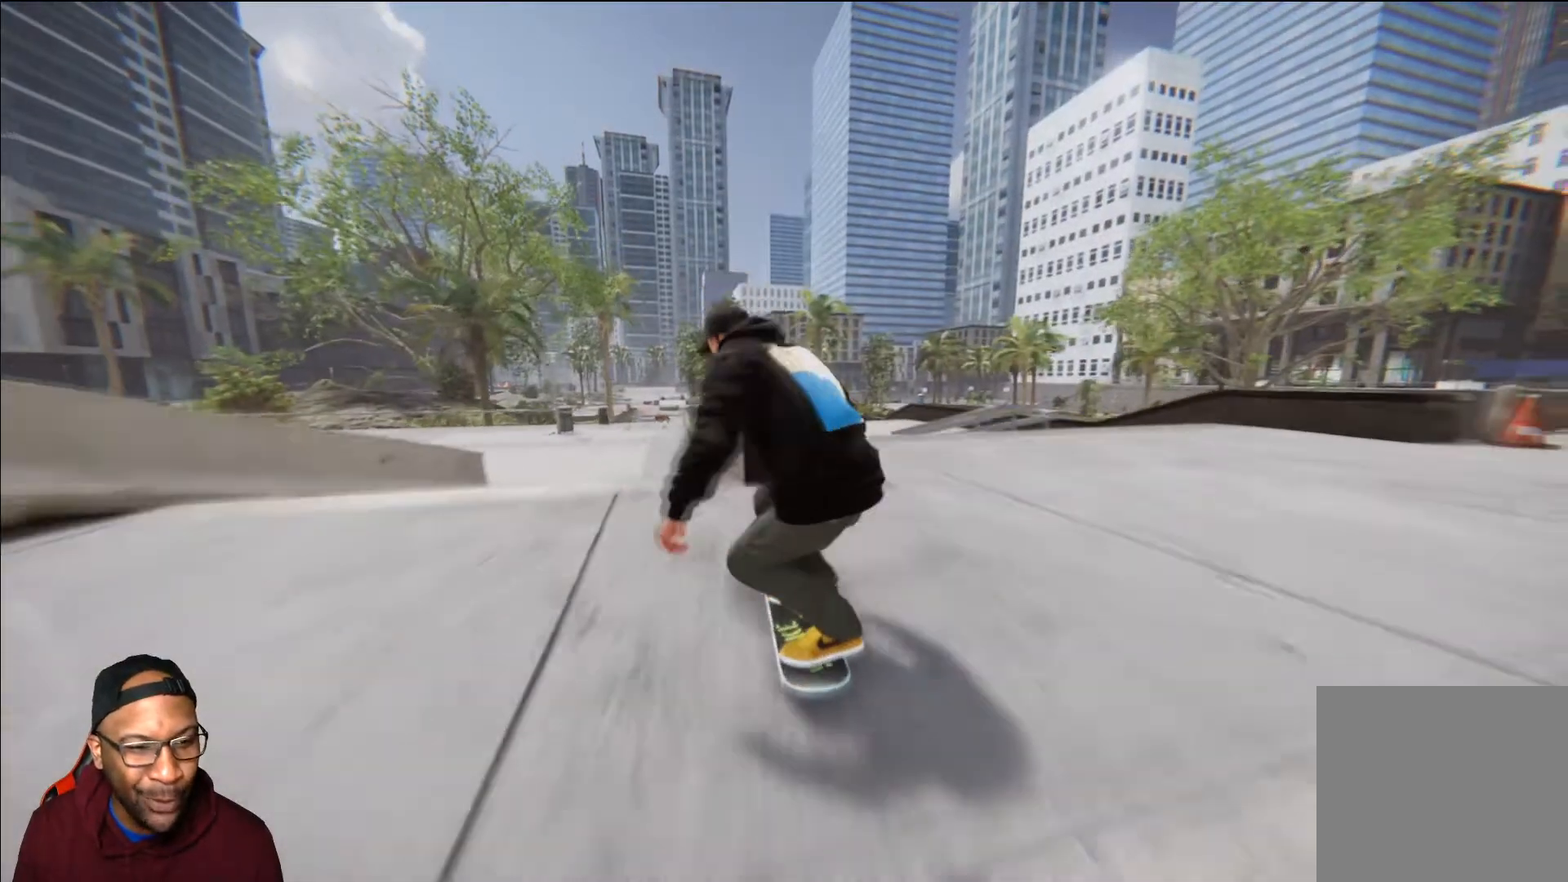
{"buttons": ["L2"], "left_stick": "center", "right_stick": "center", "events": []}
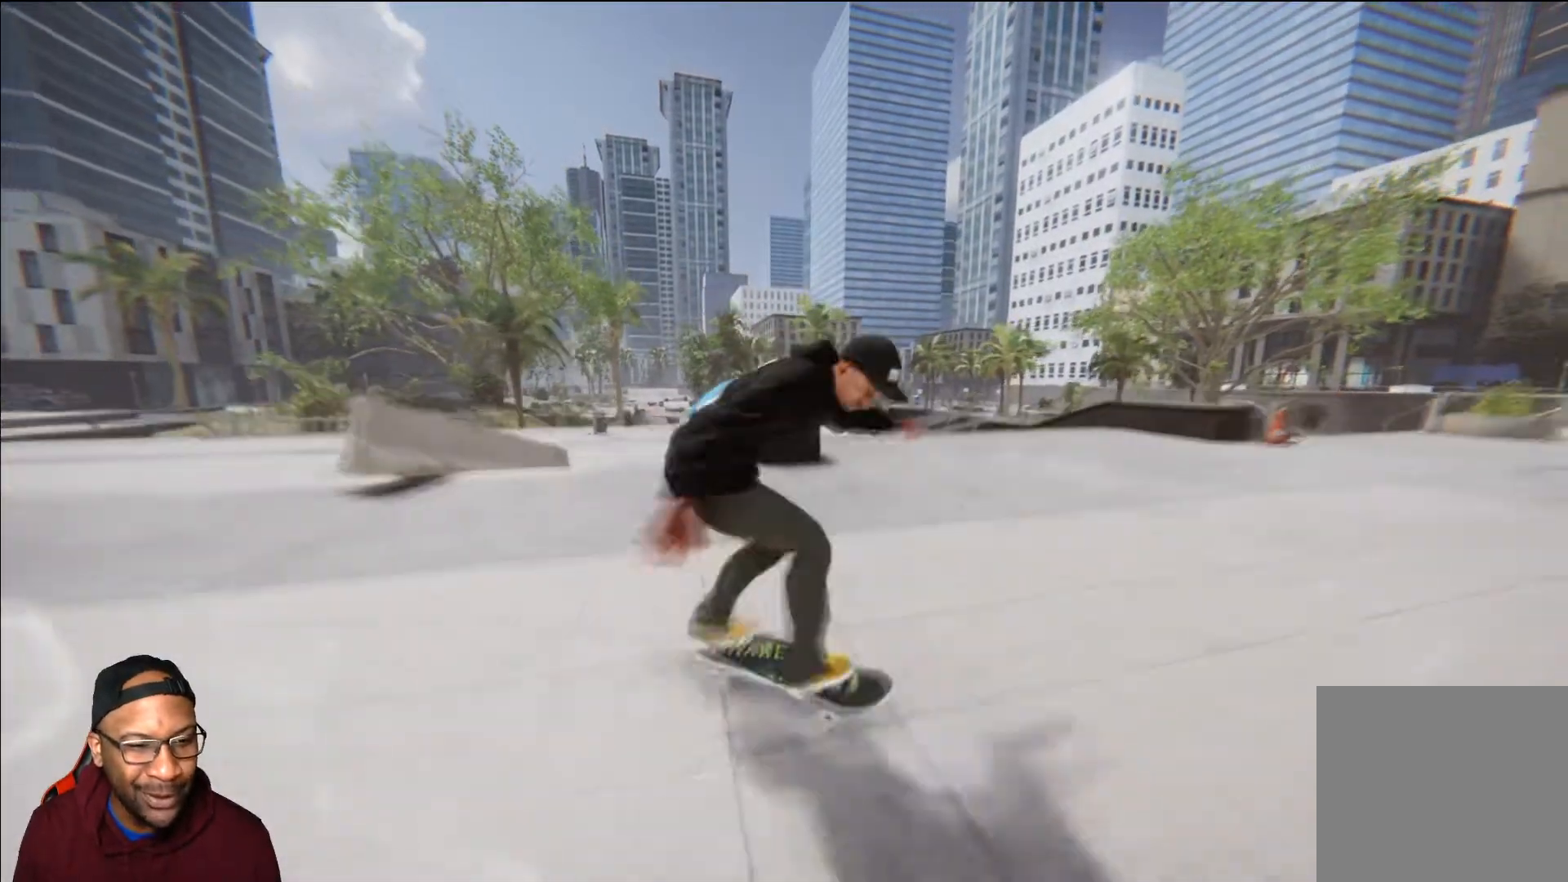
{"buttons": ["L2"], "left_stick": "center", "right_stick": "center", "events": []}
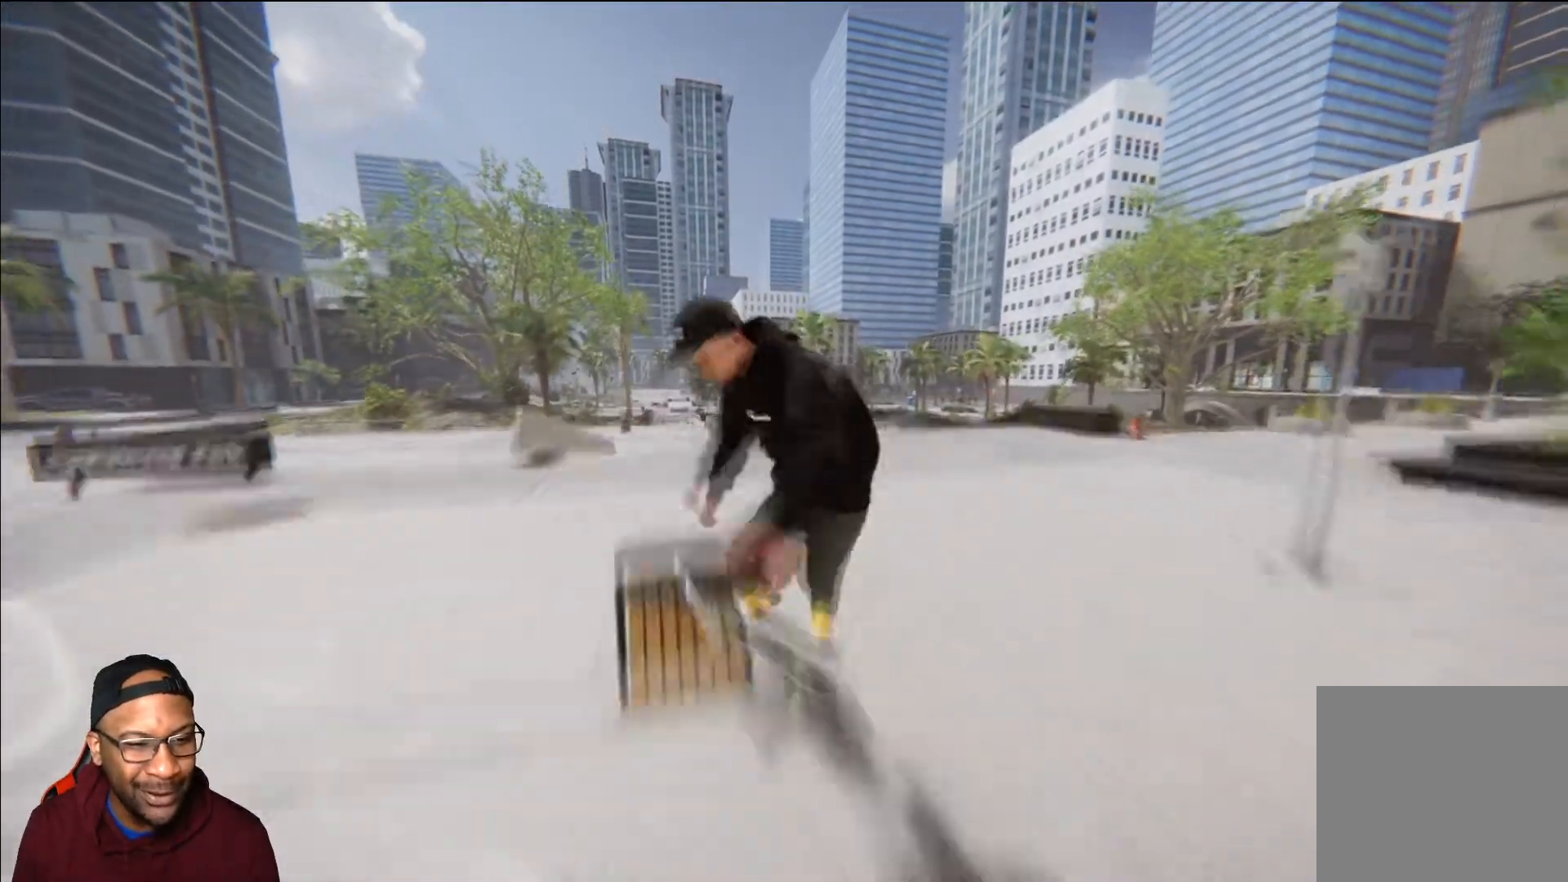
{"buttons": ["L2"], "left_stick": "center", "right_stick": "center", "events": []}
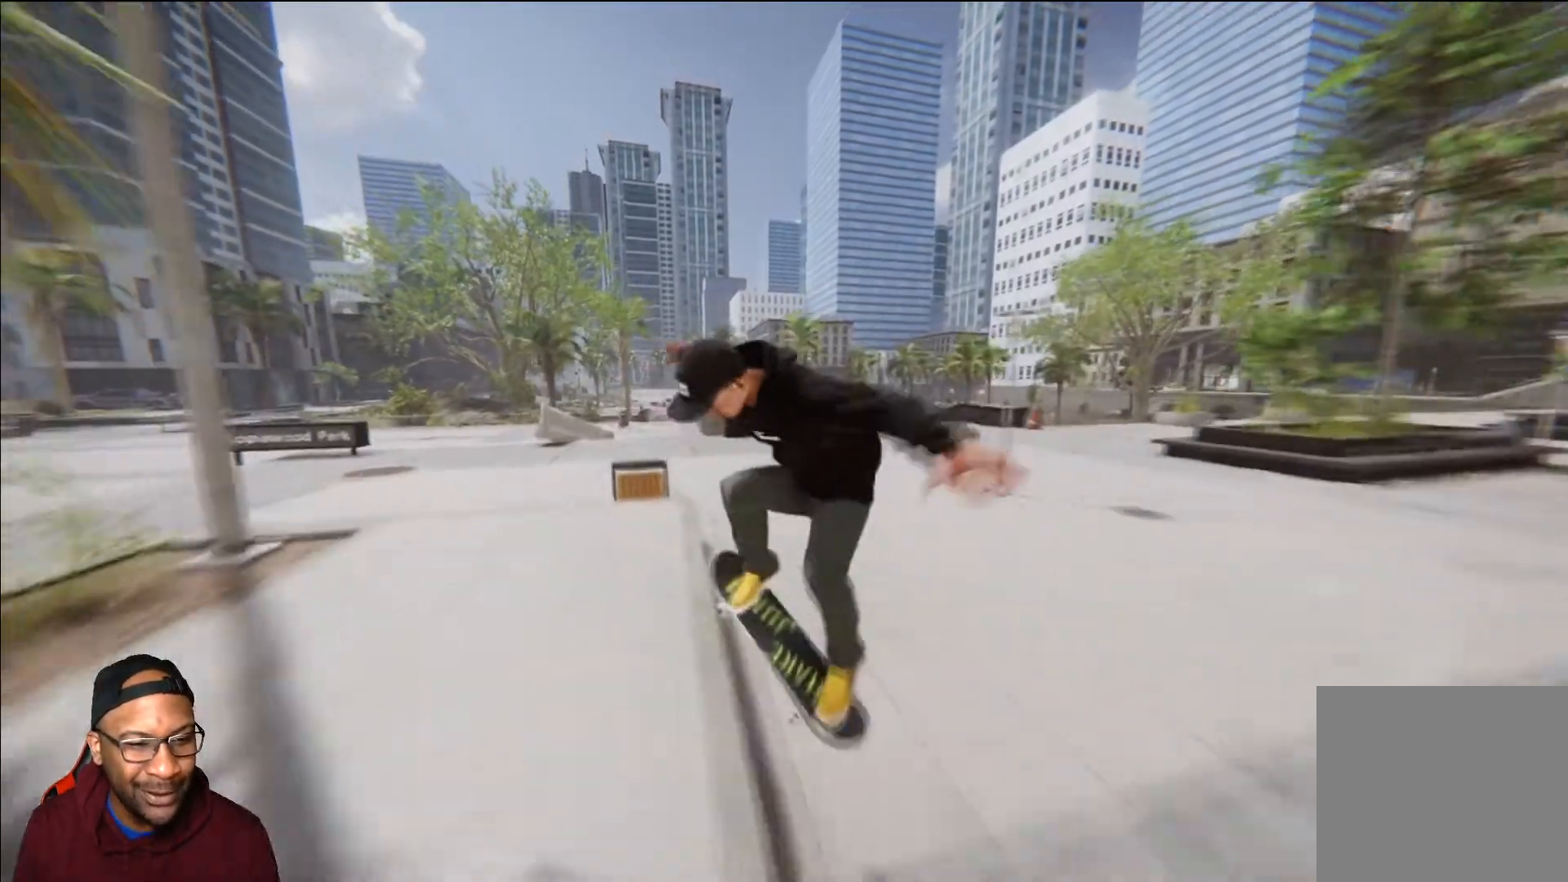
{"buttons": ["R2"], "left_stick": "center", "right_stick": "center", "events": [[251, "L2", "up"], [284, "R2", "down"]]}
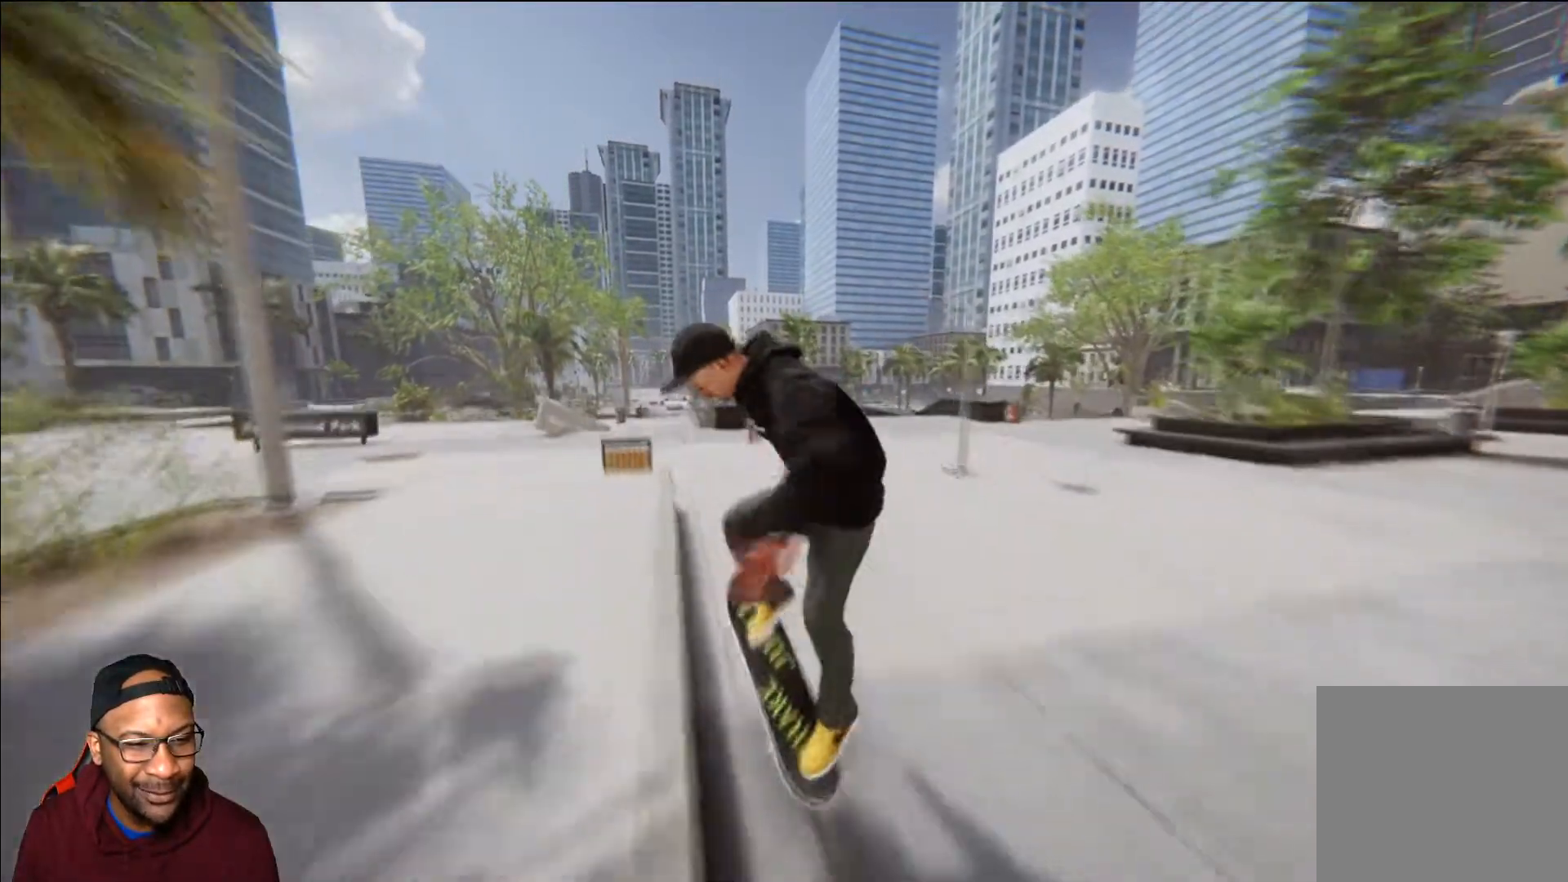
{"buttons": ["R2"], "left_stick": "center", "right_stick": "center", "events": []}
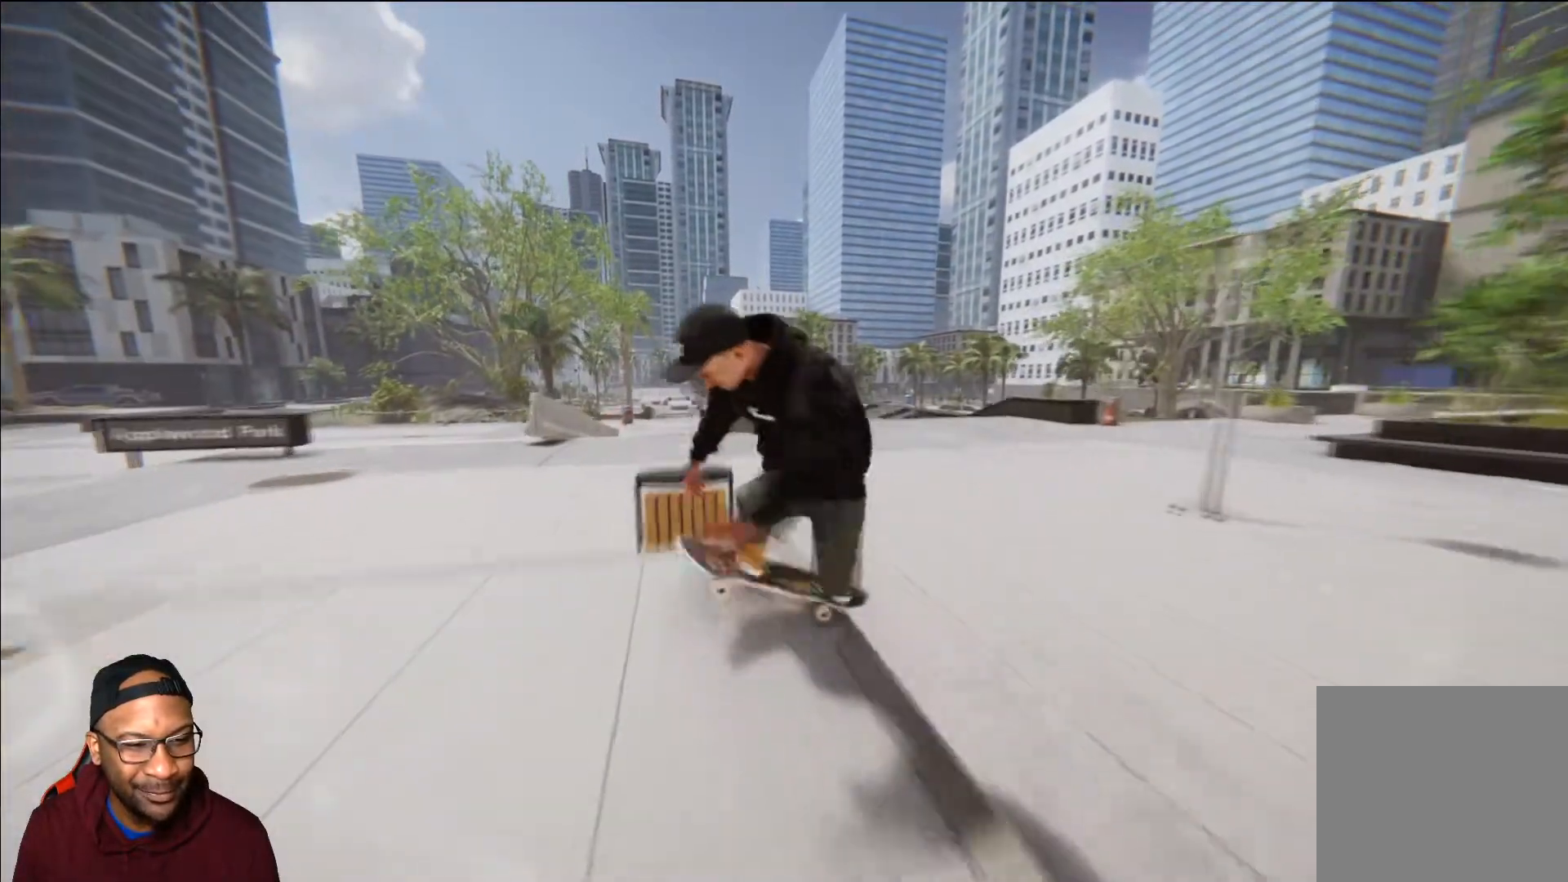
{"buttons": ["R2"], "left_stick": "center", "right_stick": "center", "events": []}
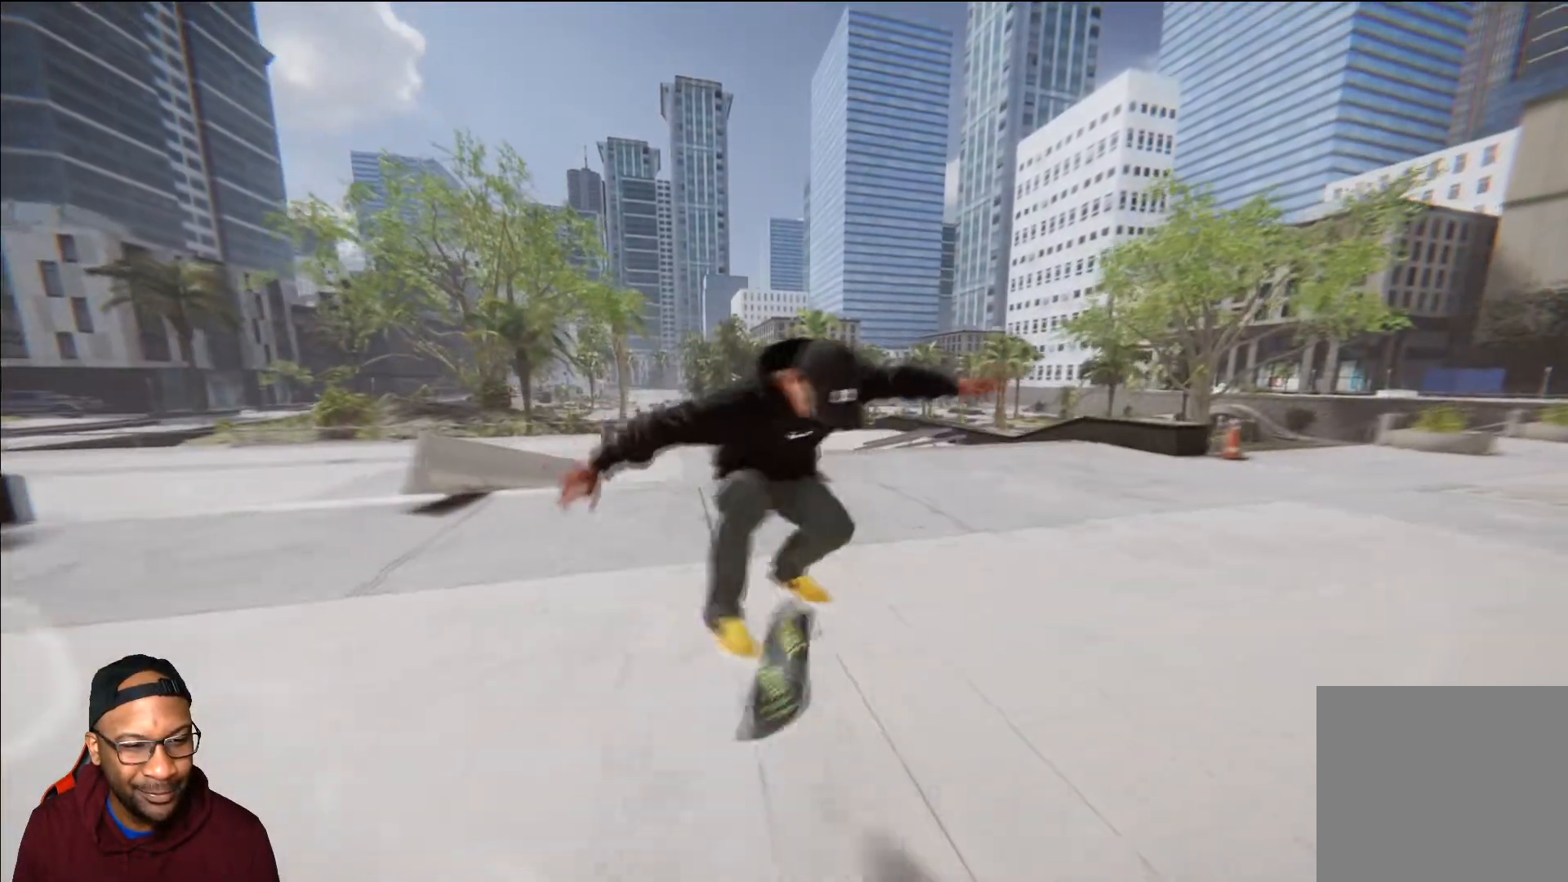
{"buttons": ["R2"], "left_stick": "center", "right_stick": "center", "events": []}
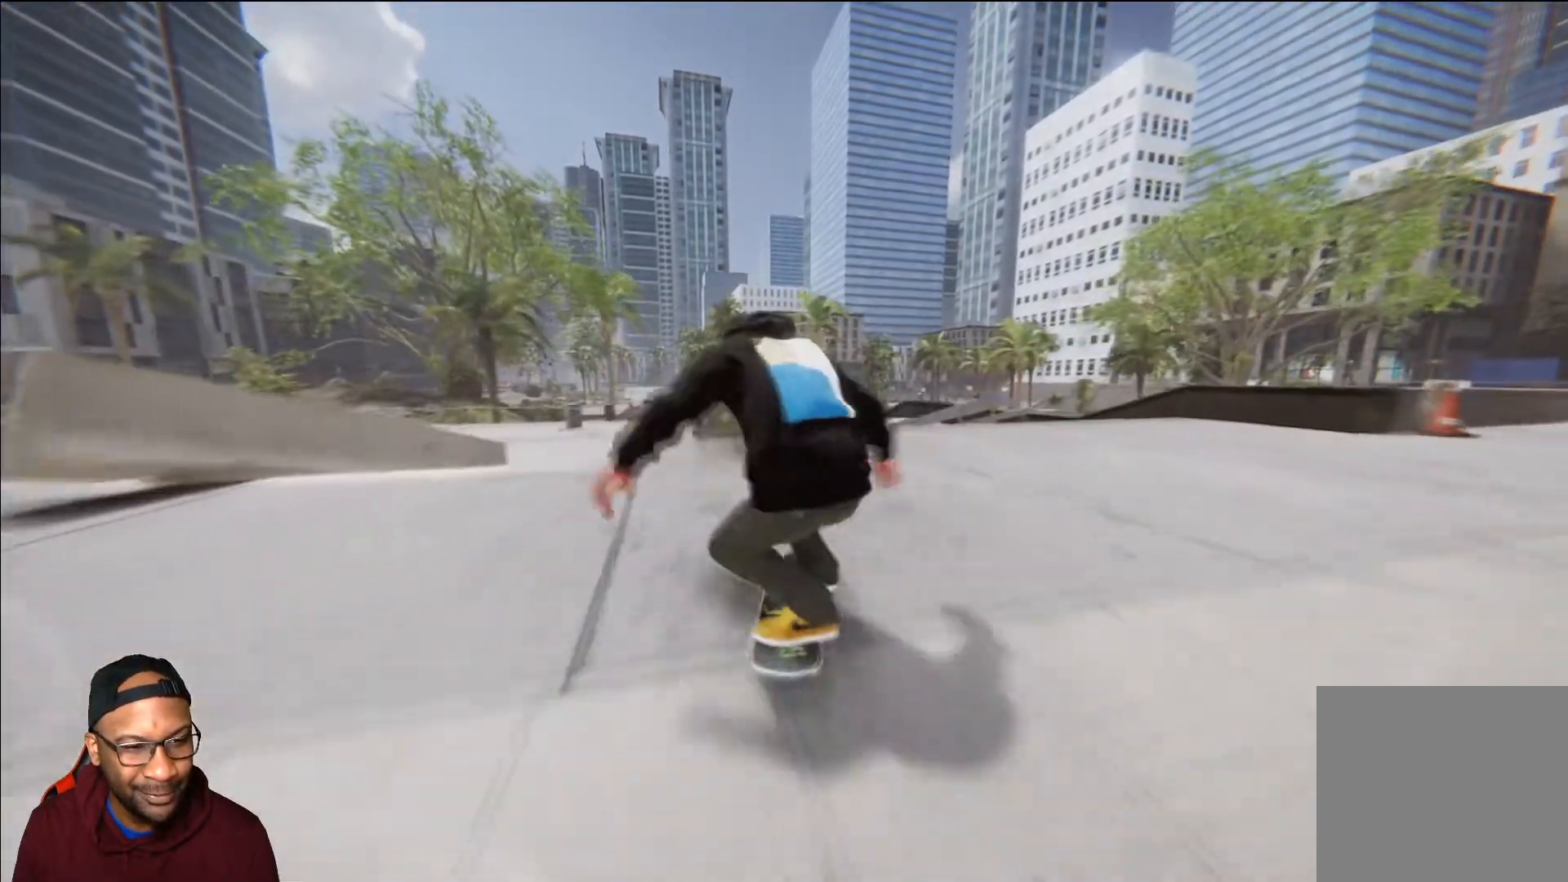
{"buttons": [], "left_stick": "center", "right_stick": "center", "events": [[267, "R2", "up"]]}
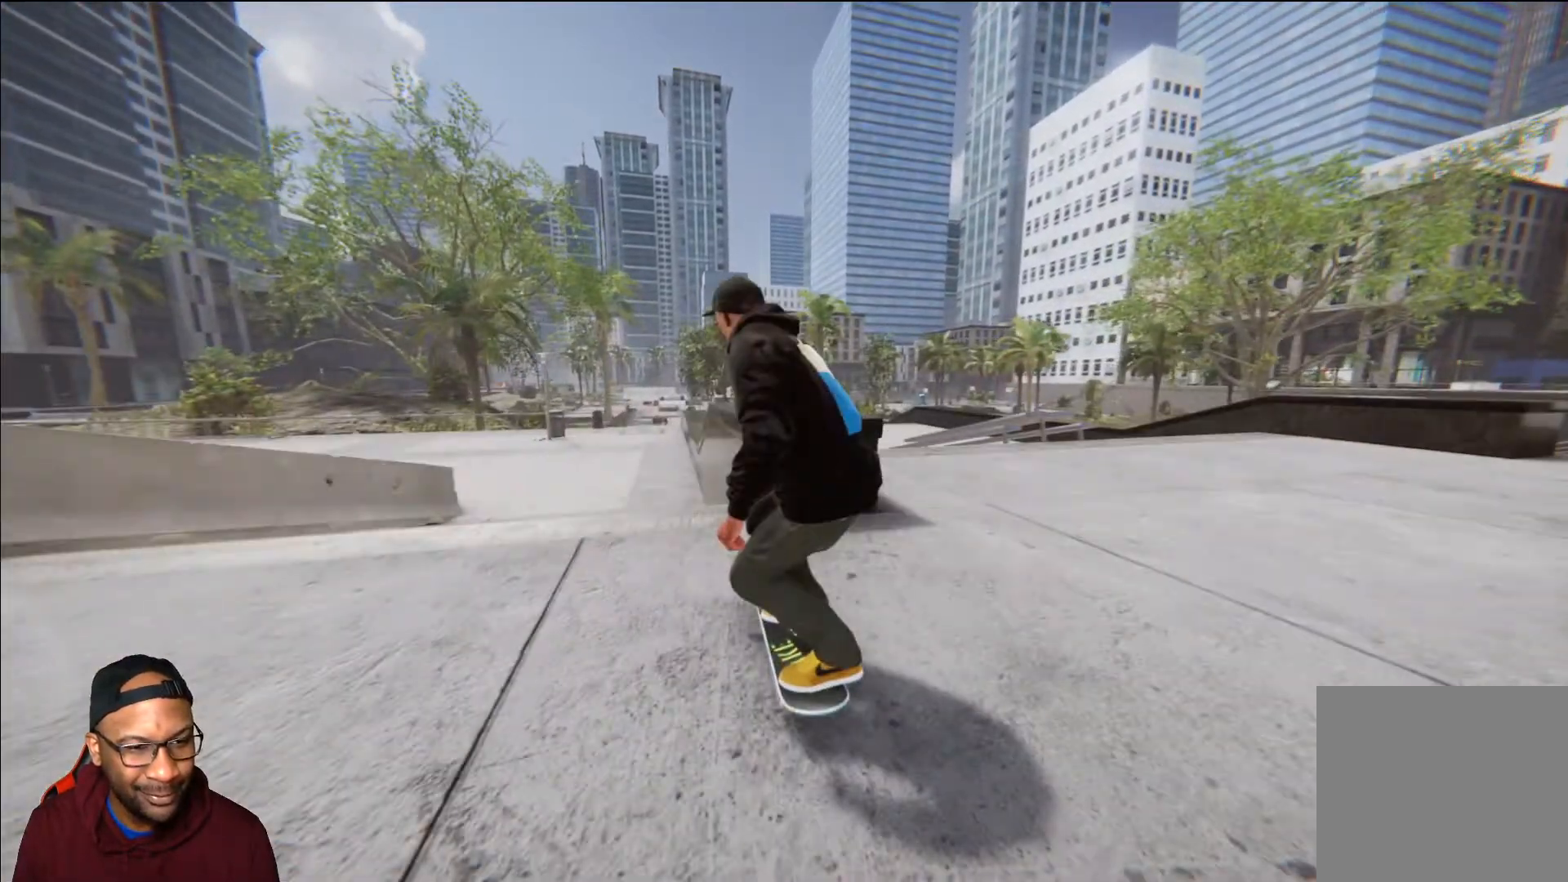
{"buttons": ["R2"], "left_stick": "center", "right_stick": "center", "events": [[233, "R2", "down"]]}
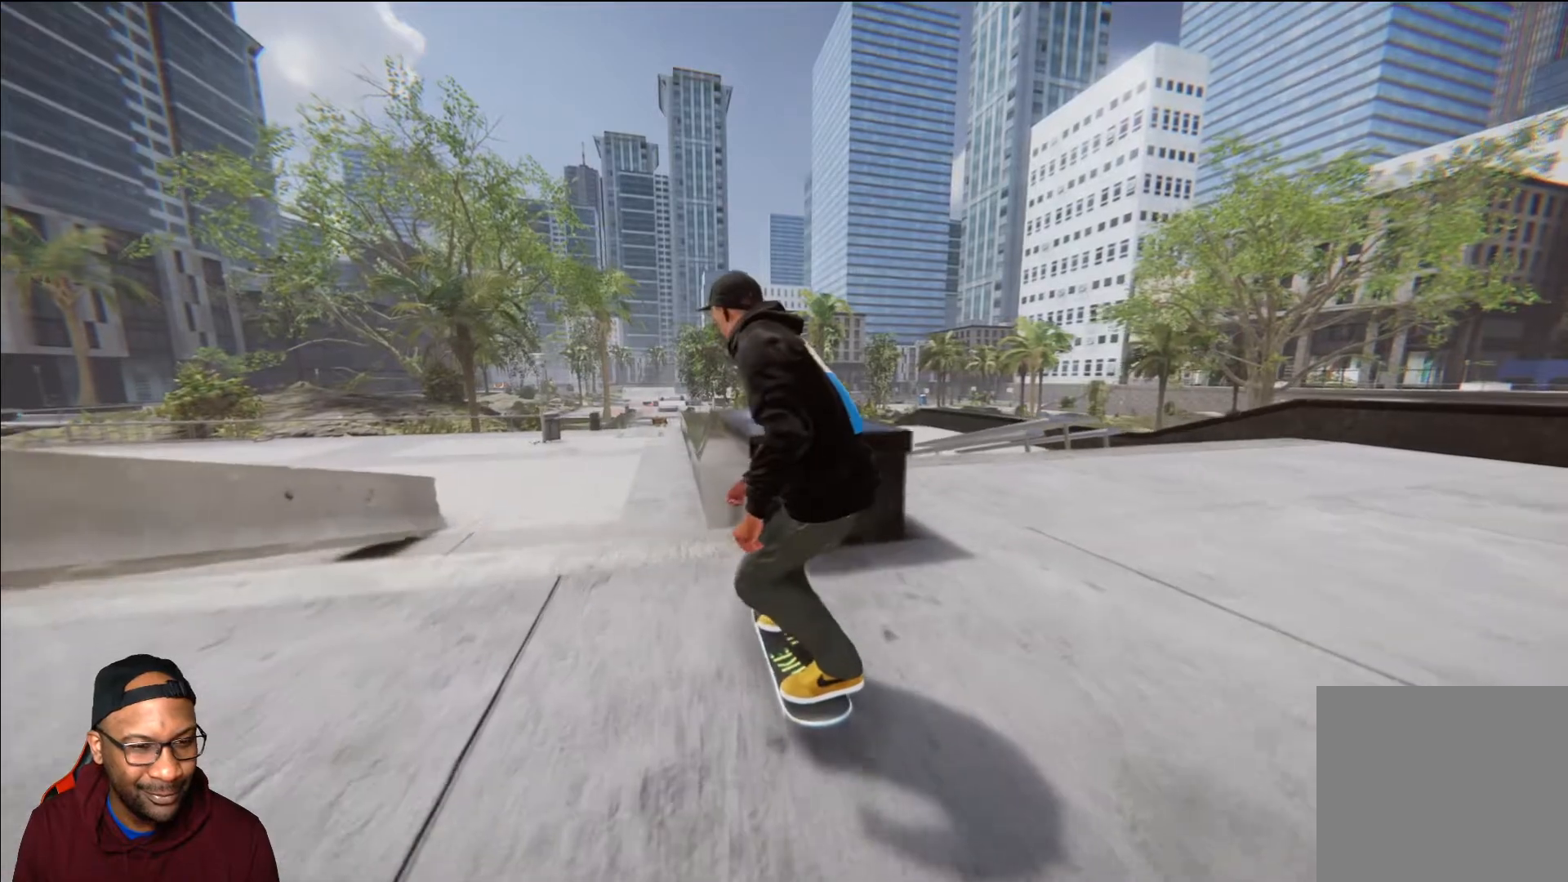
{"buttons": [], "left_stick": "center", "right_stick": "center", "events": [[200, "R2", "up"]]}
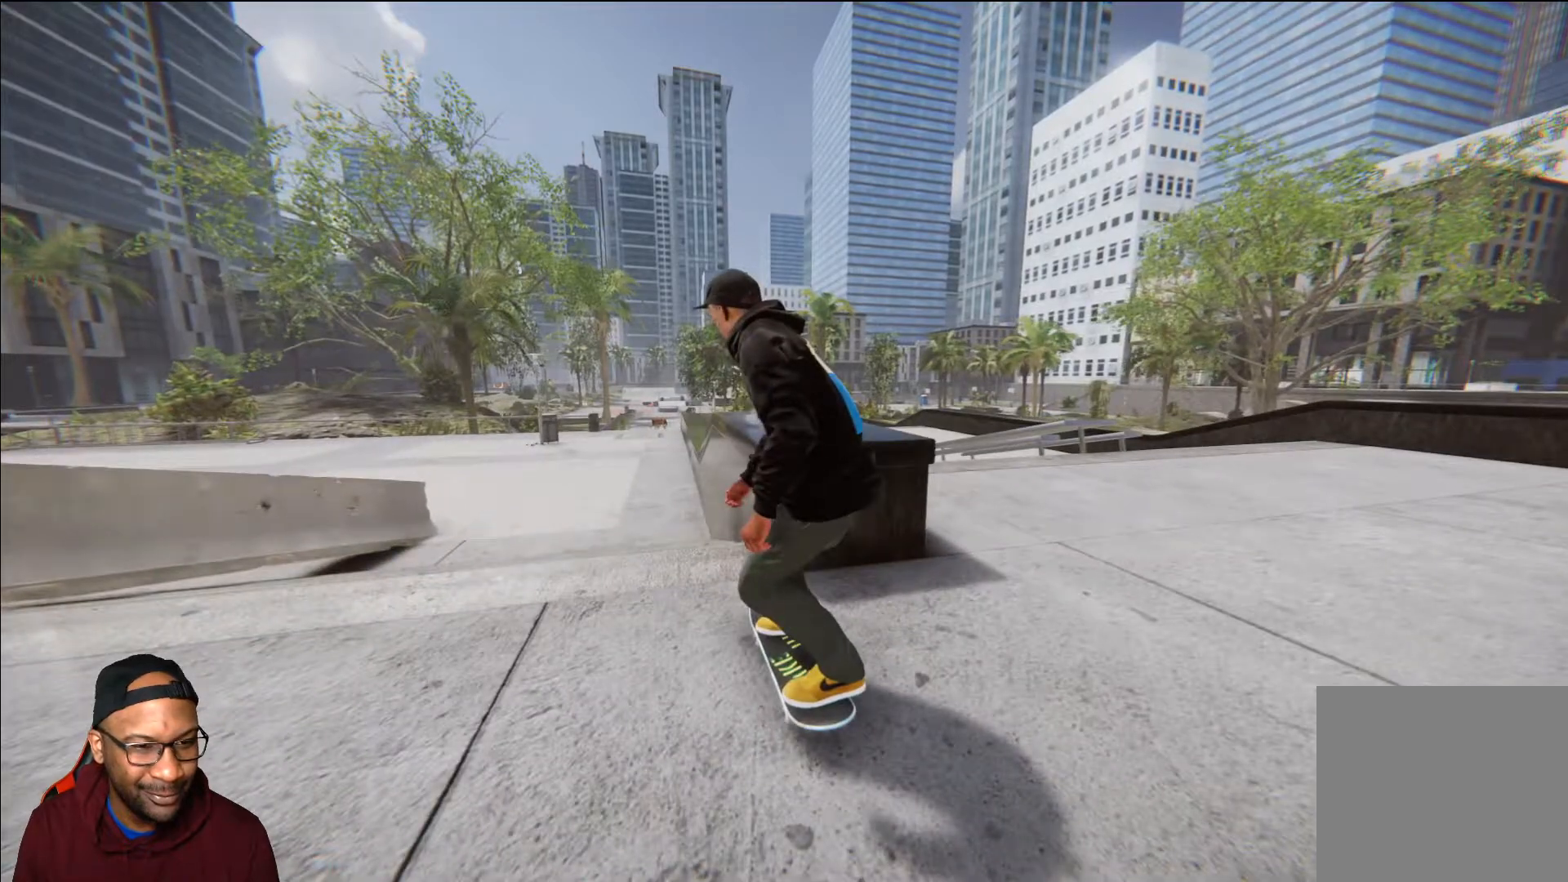
{"buttons": ["R2"], "left_stick": "center", "right_stick": "center", "events": [[16, "R2", "down"]]}
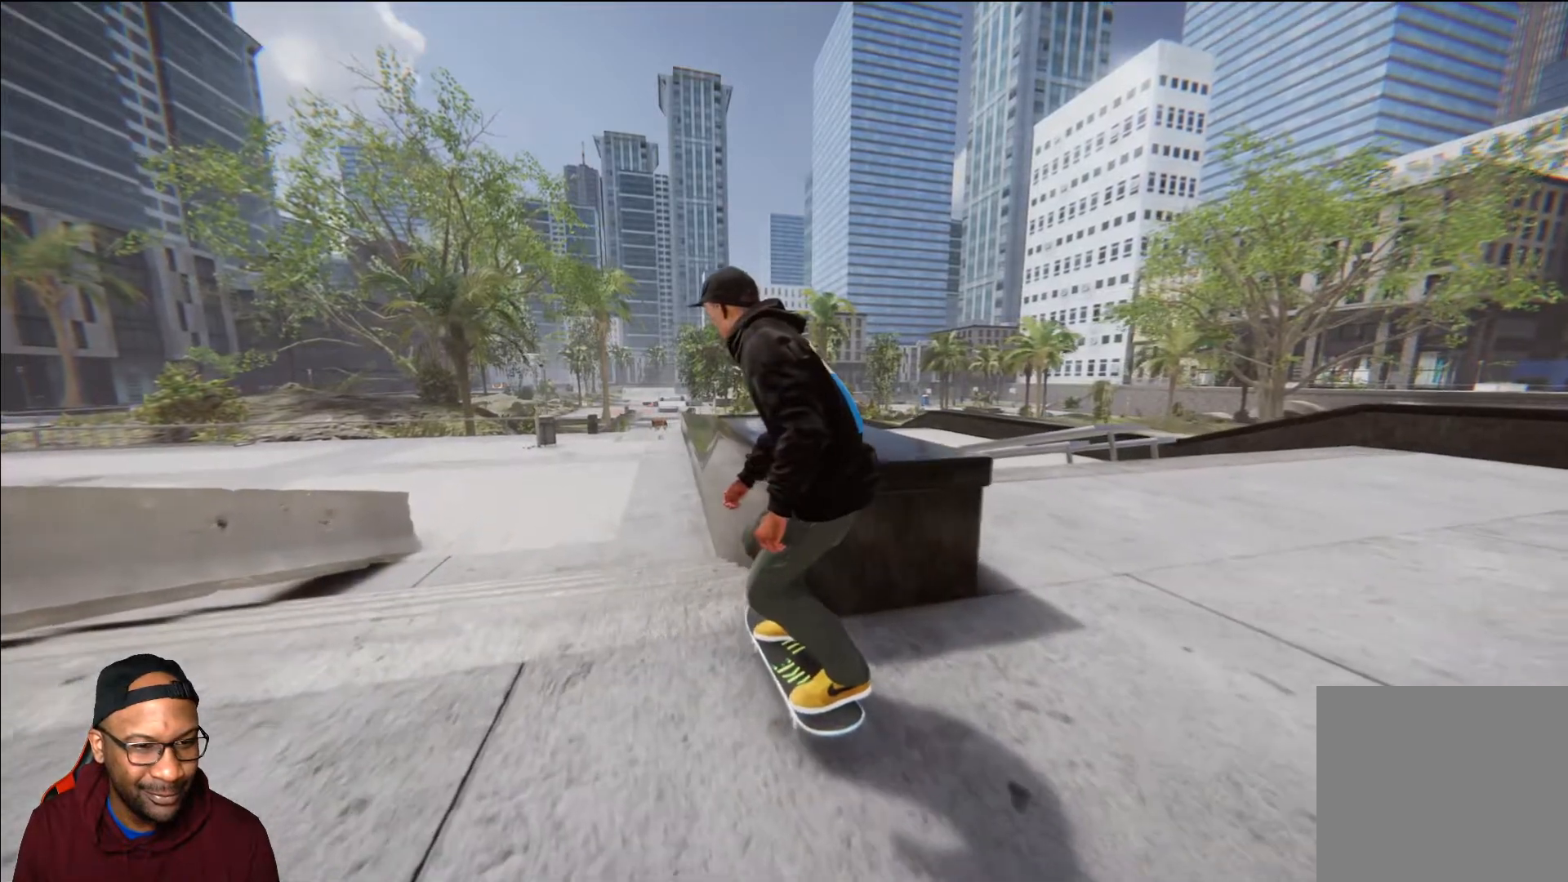
{"buttons": [], "left_stick": "center", "right_stick": "center", "events": [[117, "R2", "up"]]}
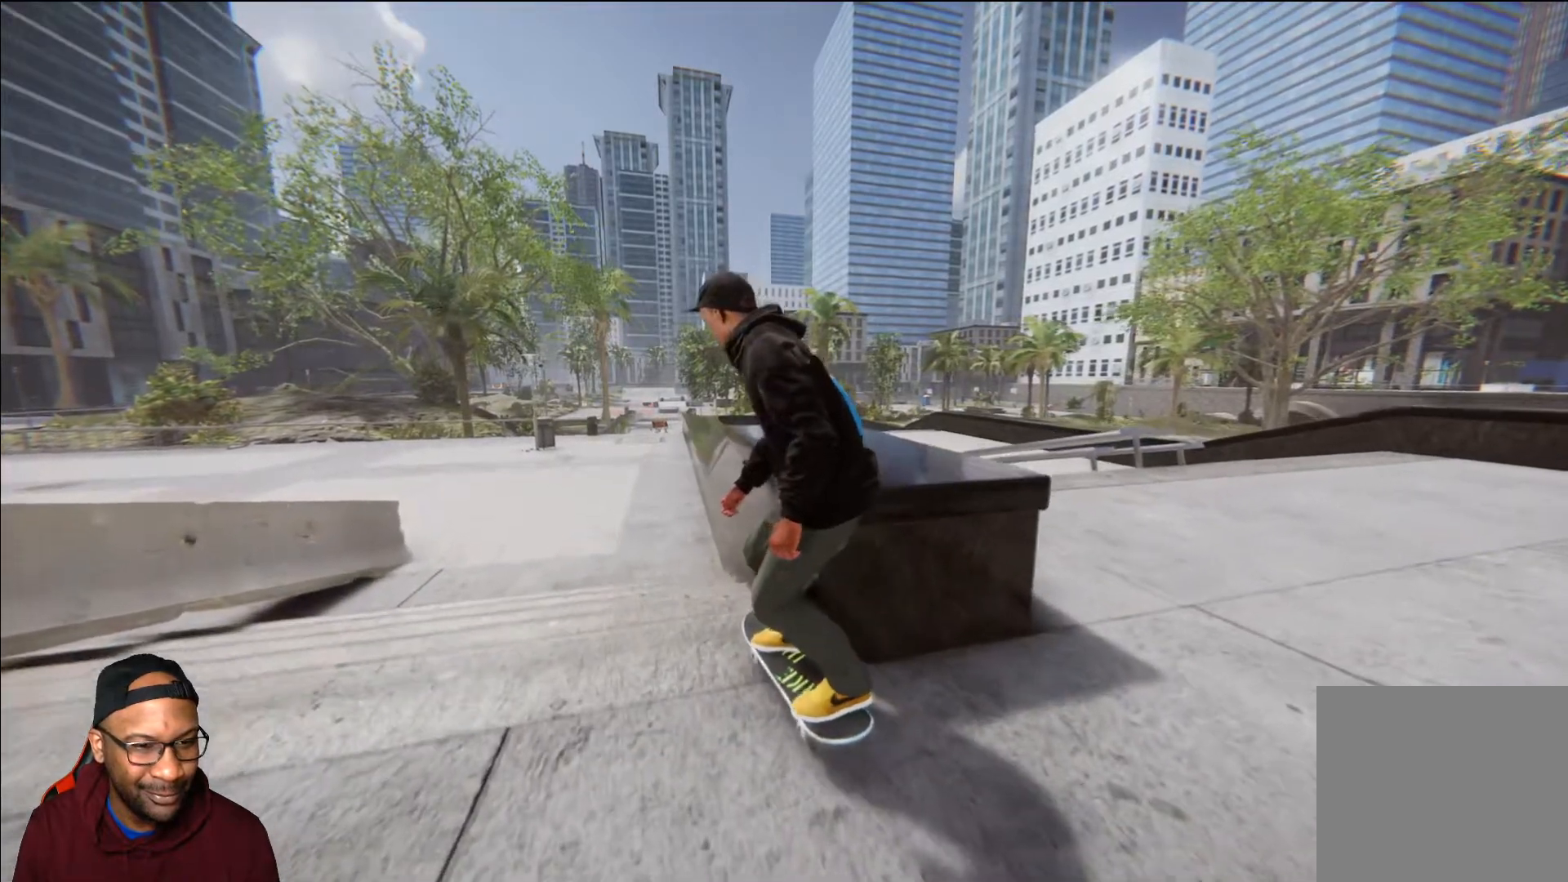
{"buttons": ["L2"], "left_stick": "center", "right_stick": "center", "events": [[350, "L2", "down"]]}
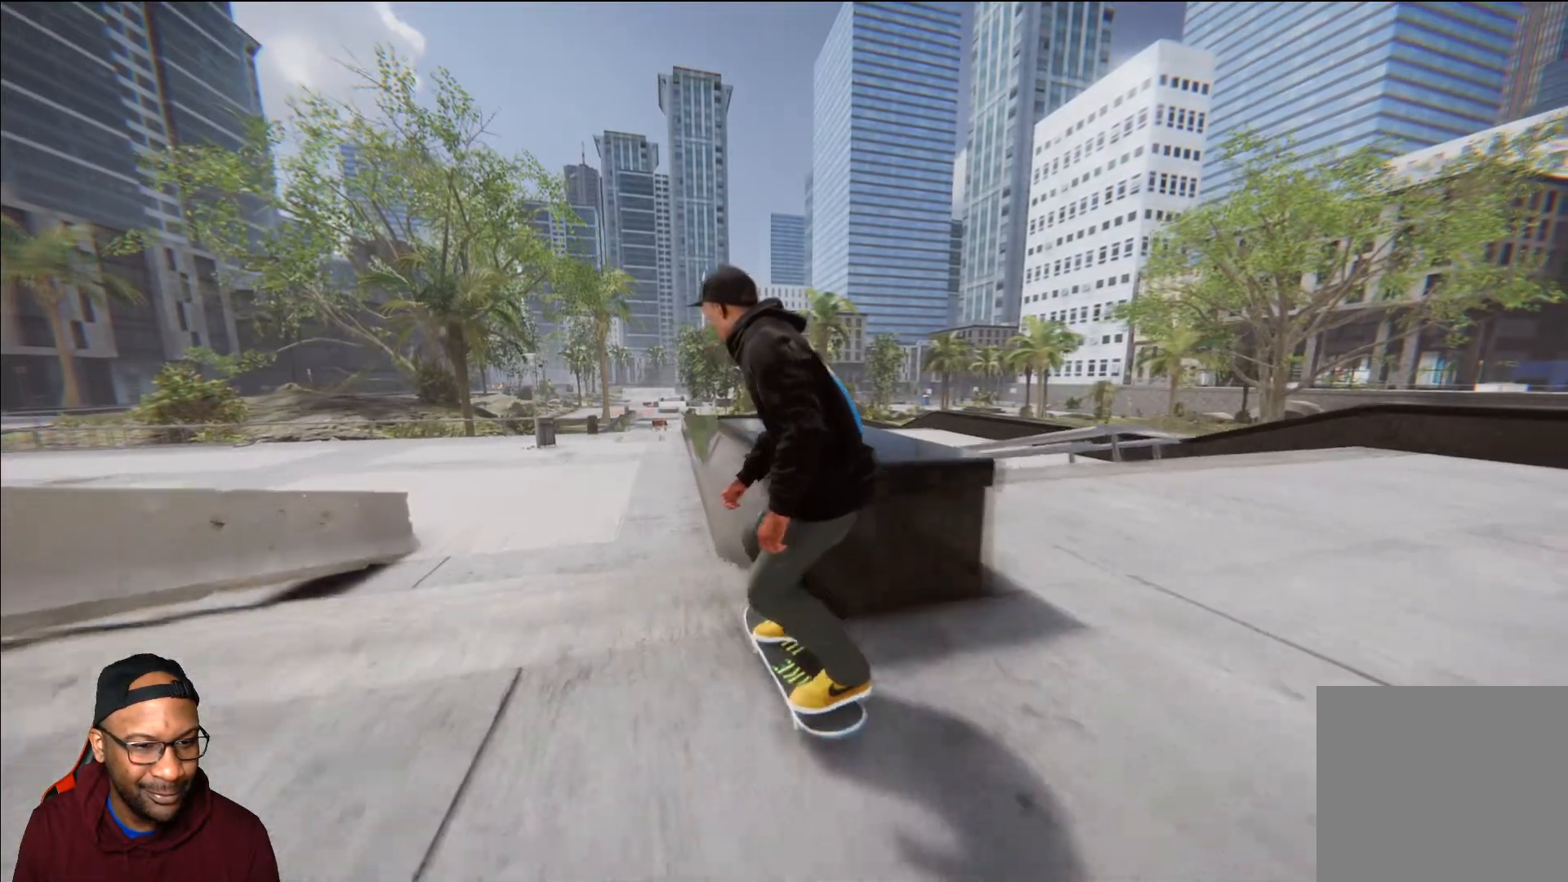
{"buttons": [], "left_stick": "center", "right_stick": "center", "events": [[34, "L2", "up"]]}
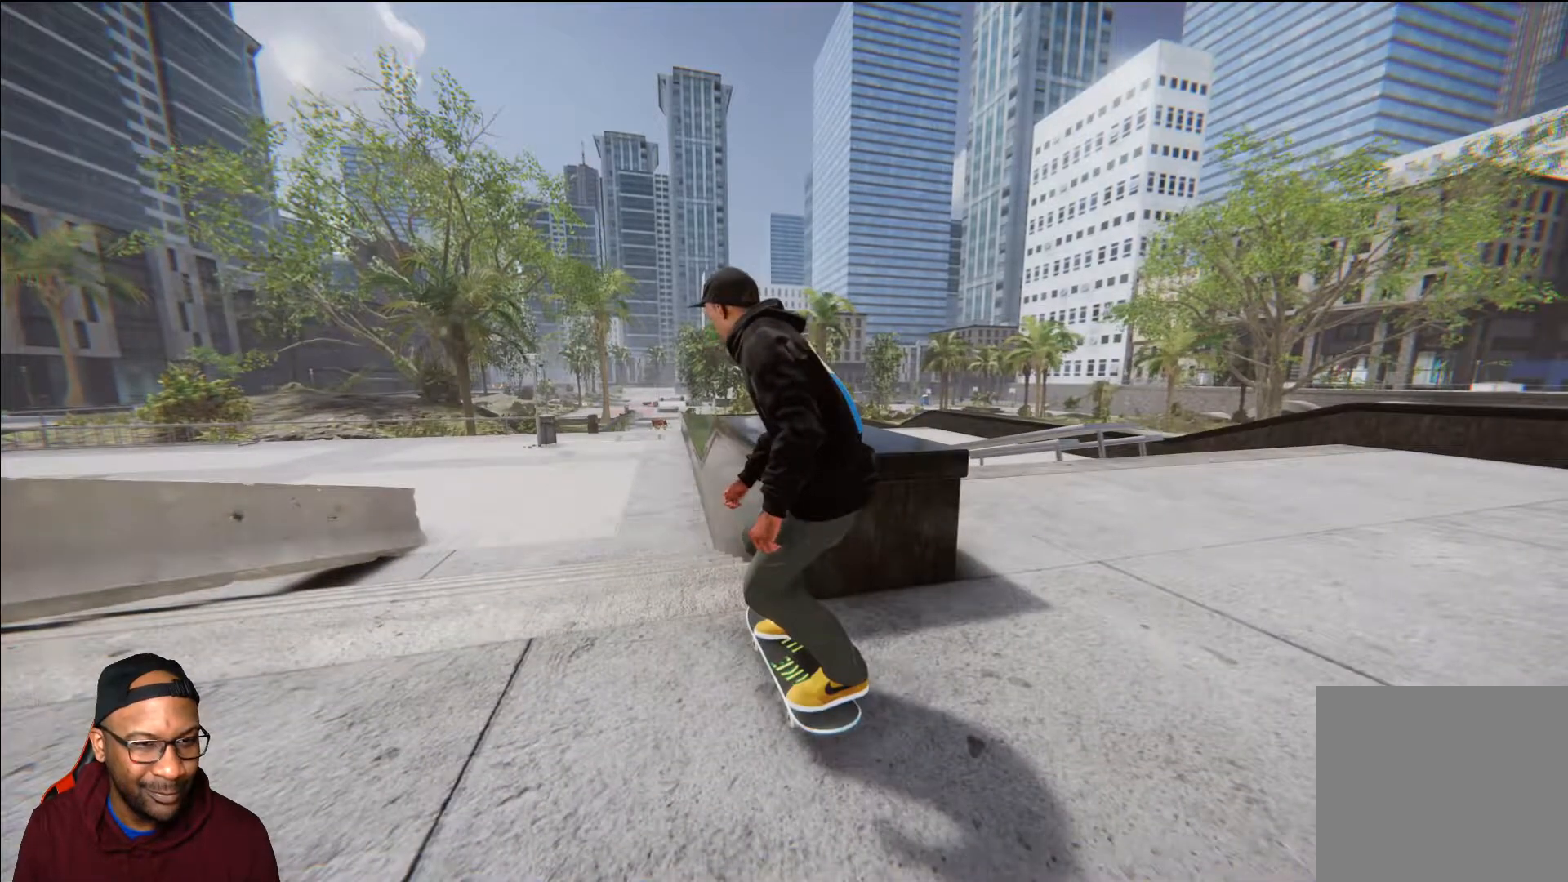
{"buttons": [], "left_stick": "center", "right_stick": "center", "events": [[50, "left_stick", "left"], [450, "left_stick", "center"]]}